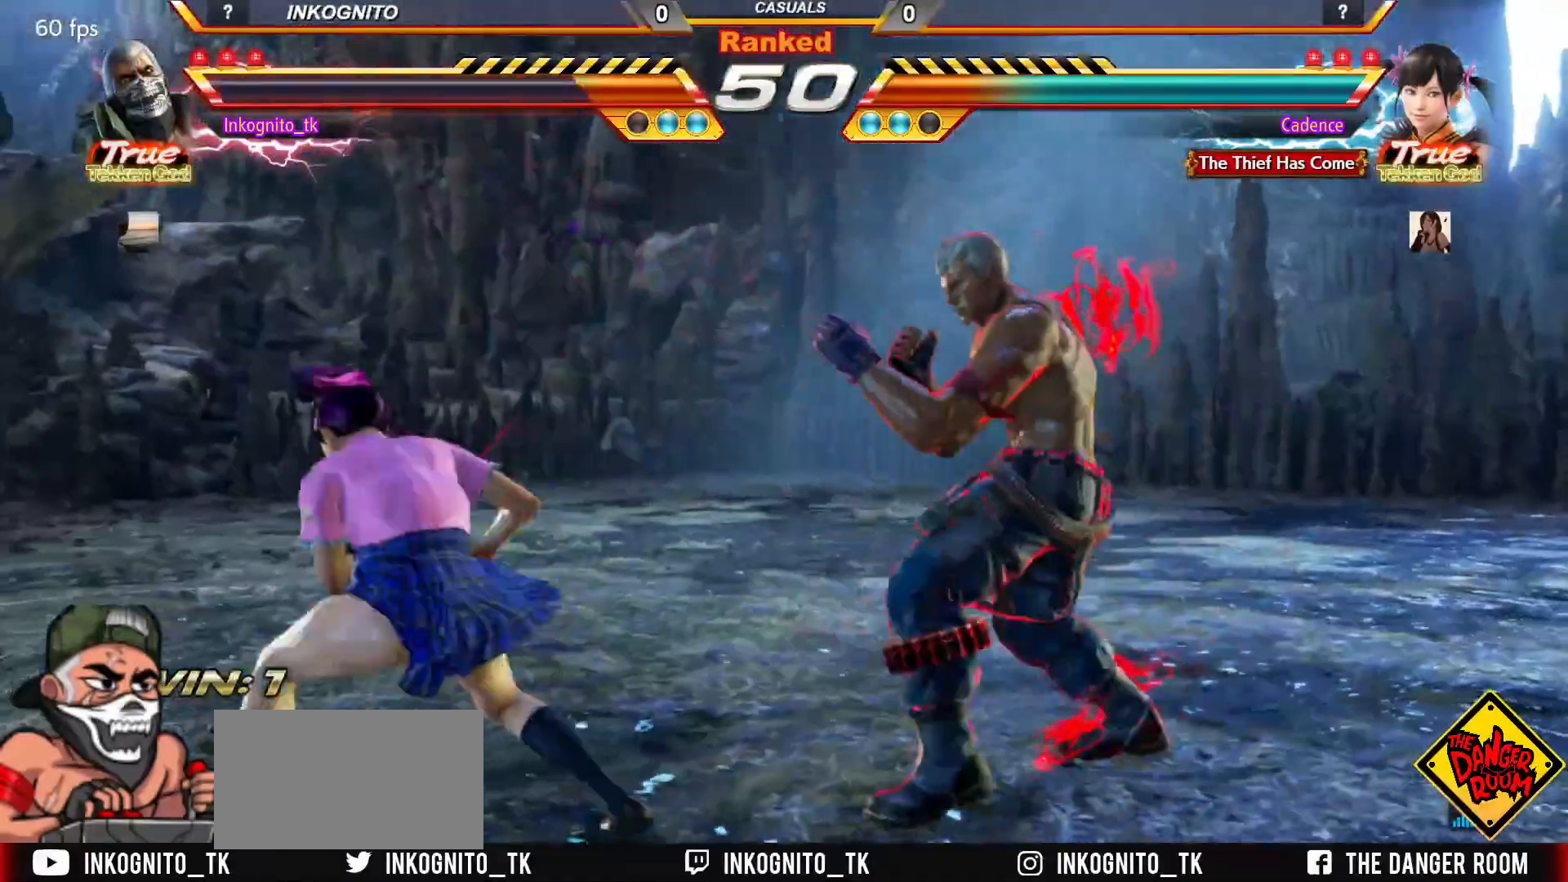
Gameplay with a controller (arcade stick); each line is a JSON object with the inputs held at the frame after it. "events" lists button and stick changes between this image and that frame as [ms after this image, input, new state], when the widget could be followed in between. Not read: L3 R3.
{"buttons": ["CROSS", "CIRCLE"], "left_stick": "center", "events": [[117, "left_stick", "right"], [233, "SQUARE", "down"], [333, "SQUARE", "up"], [350, "left_stick", "center"], [467, "CROSS", "down"], [483, "CIRCLE", "down"]]}
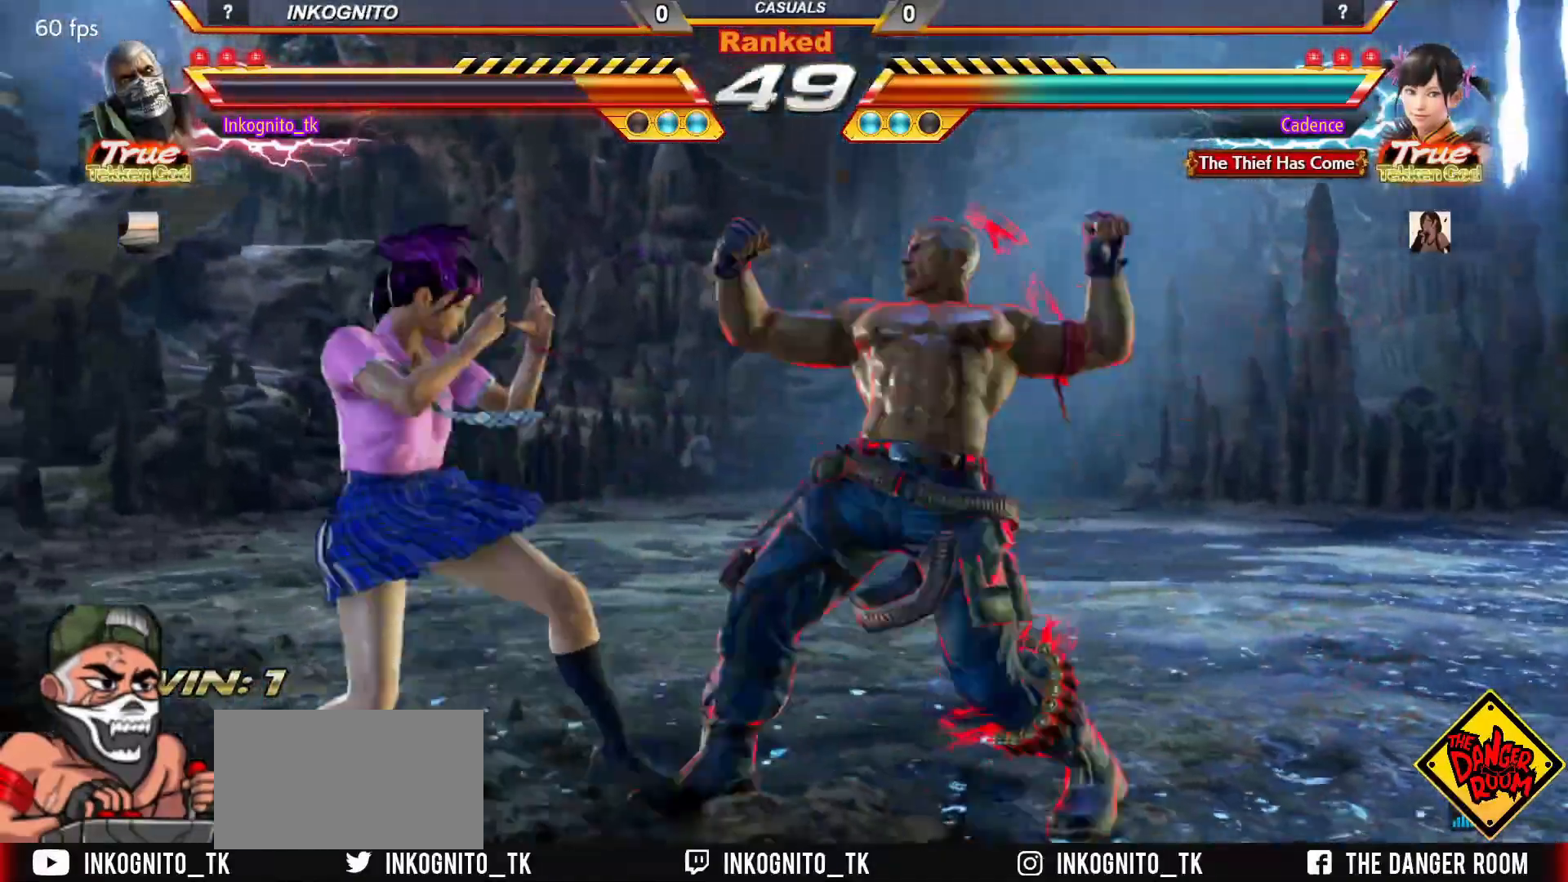
{"buttons": ["CROSS", "CIRCLE"], "left_stick": "center", "events": []}
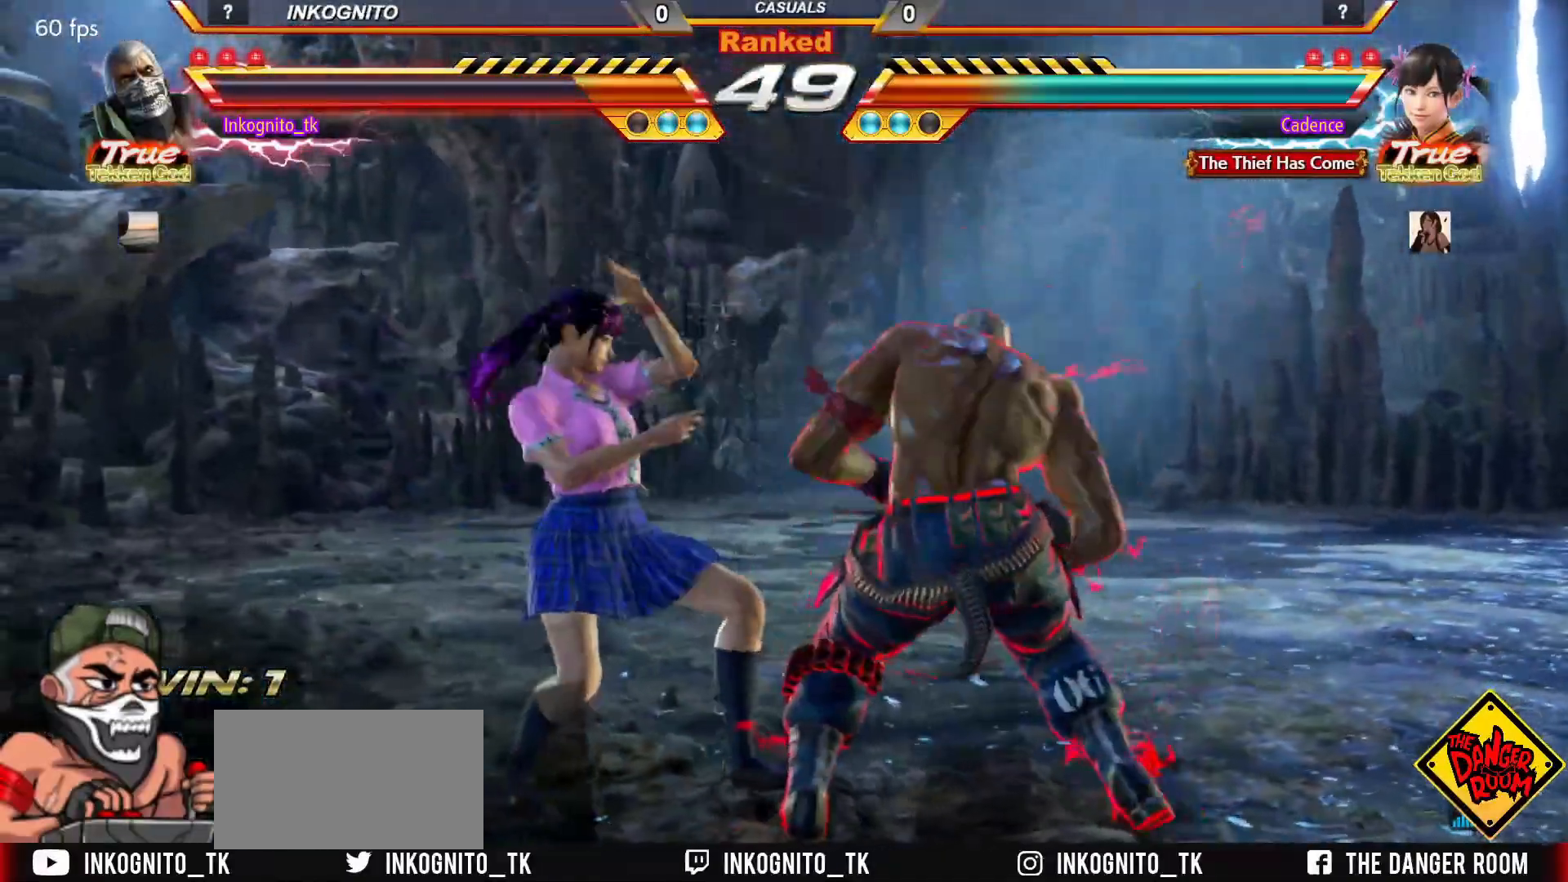
{"buttons": [], "left_stick": "center", "events": [[50, "left_stick", "up"], [133, "CROSS", "up"], [167, "CIRCLE", "up"], [167, "left_stick", "center"], [367, "left_stick", "right"], [383, "CIRCLE", "down"], [433, "CIRCLE", "up"], [467, "left_stick", "center"]]}
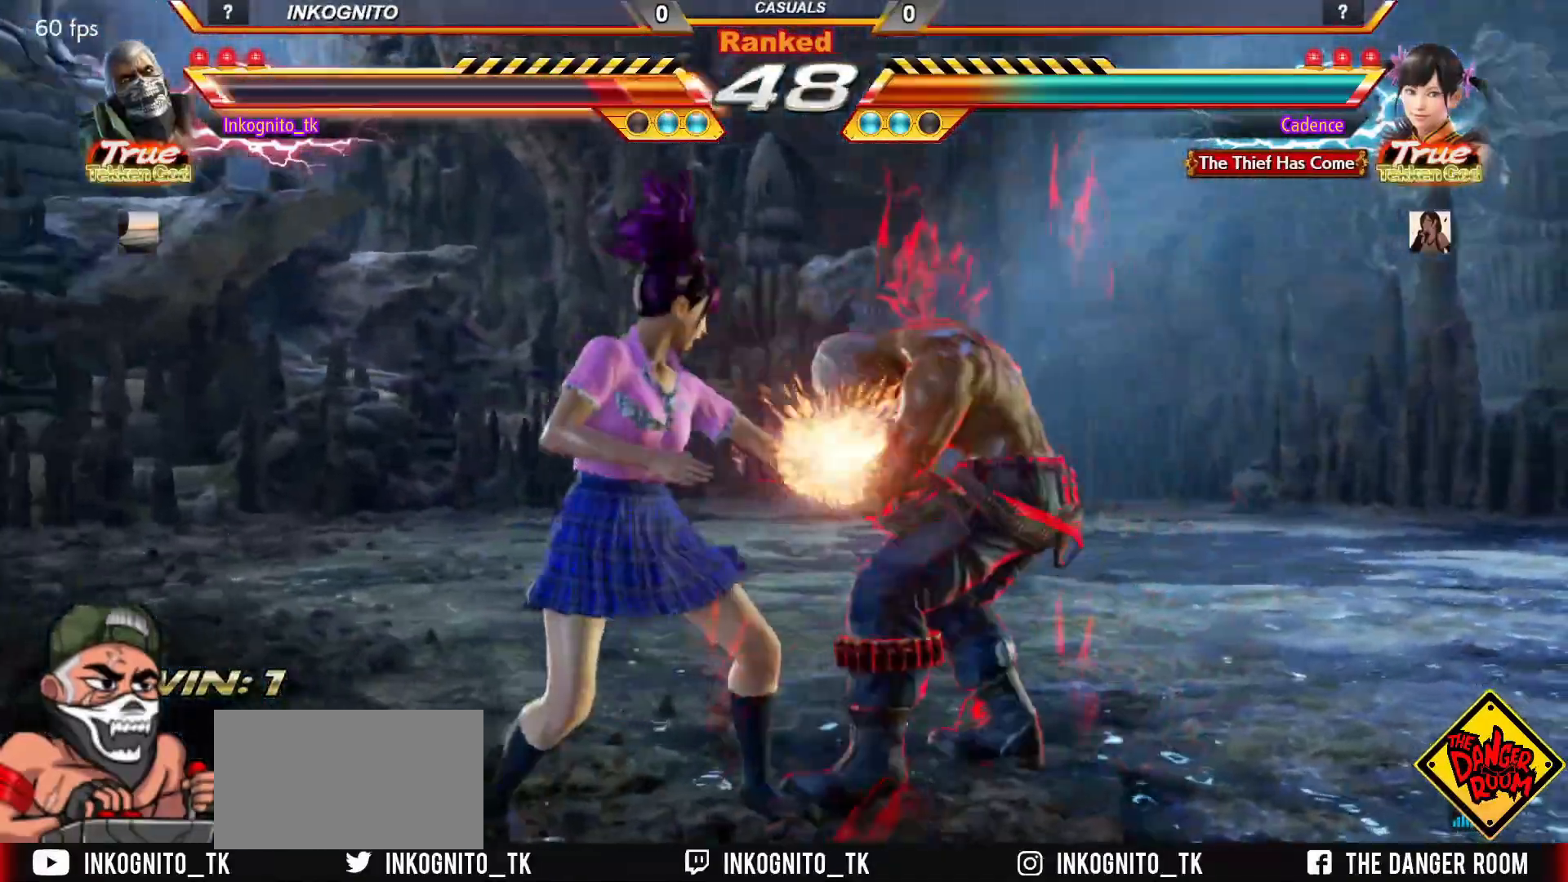
{"buttons": [], "left_stick": "center", "events": [[33, "TRIANGLE", "down"], [83, "SQUARE", "down"], [117, "TRIANGLE", "up"], [367, "left_stick", "right"], [433, "left_stick", "center"], [450, "SQUARE", "up"]]}
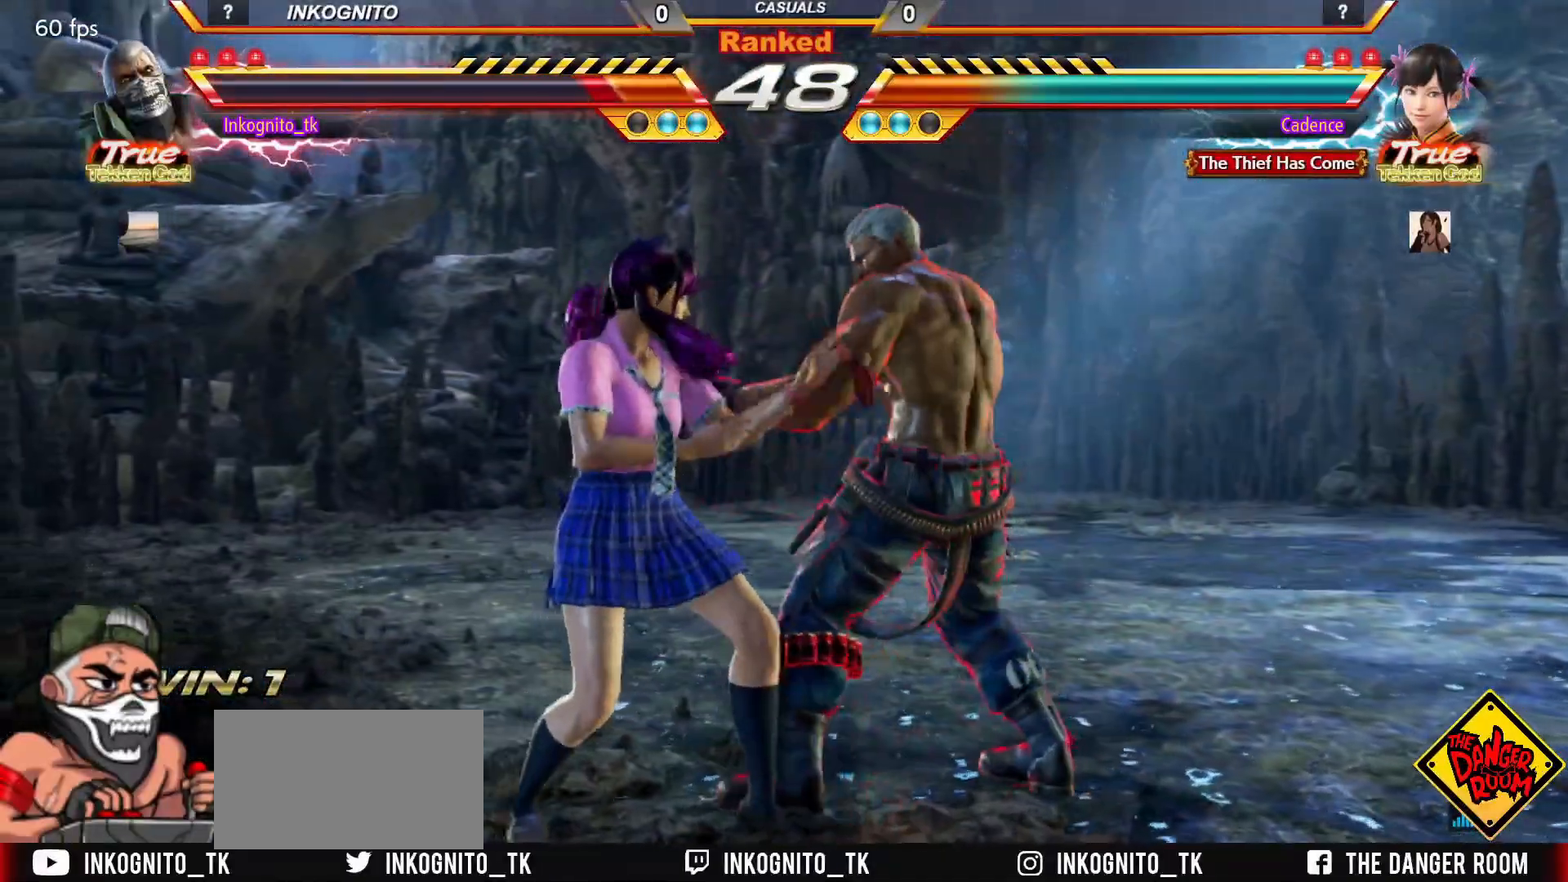
{"buttons": [], "left_stick": "right", "events": [[17, "left_stick", "right"]]}
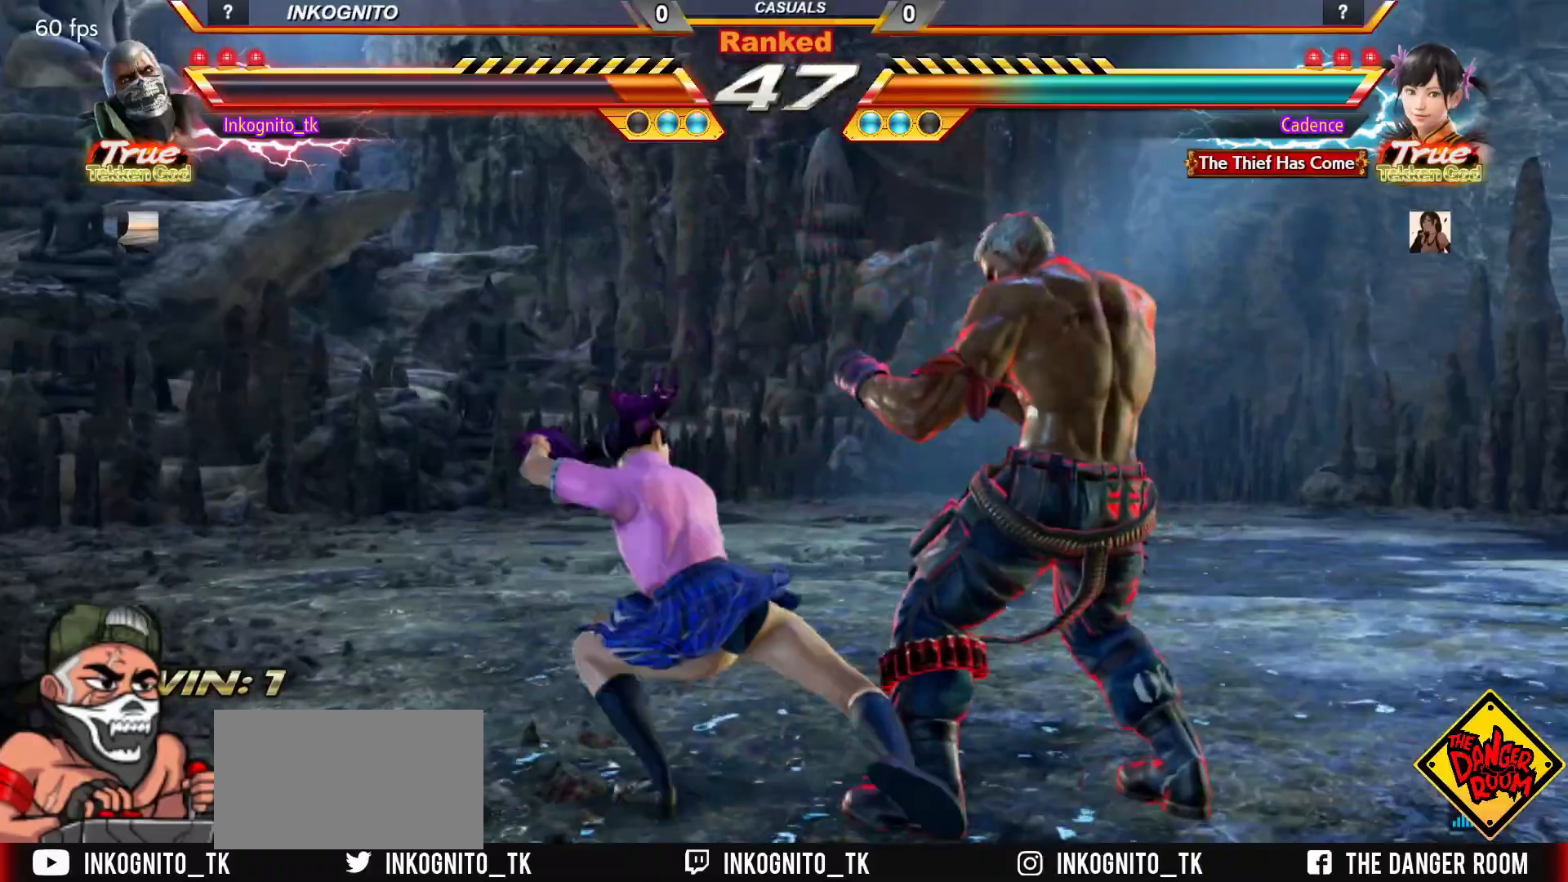
{"buttons": [], "left_stick": "center", "events": [[200, "left_stick", "center"], [417, "left_stick", "right"], [483, "left_stick", "center"]]}
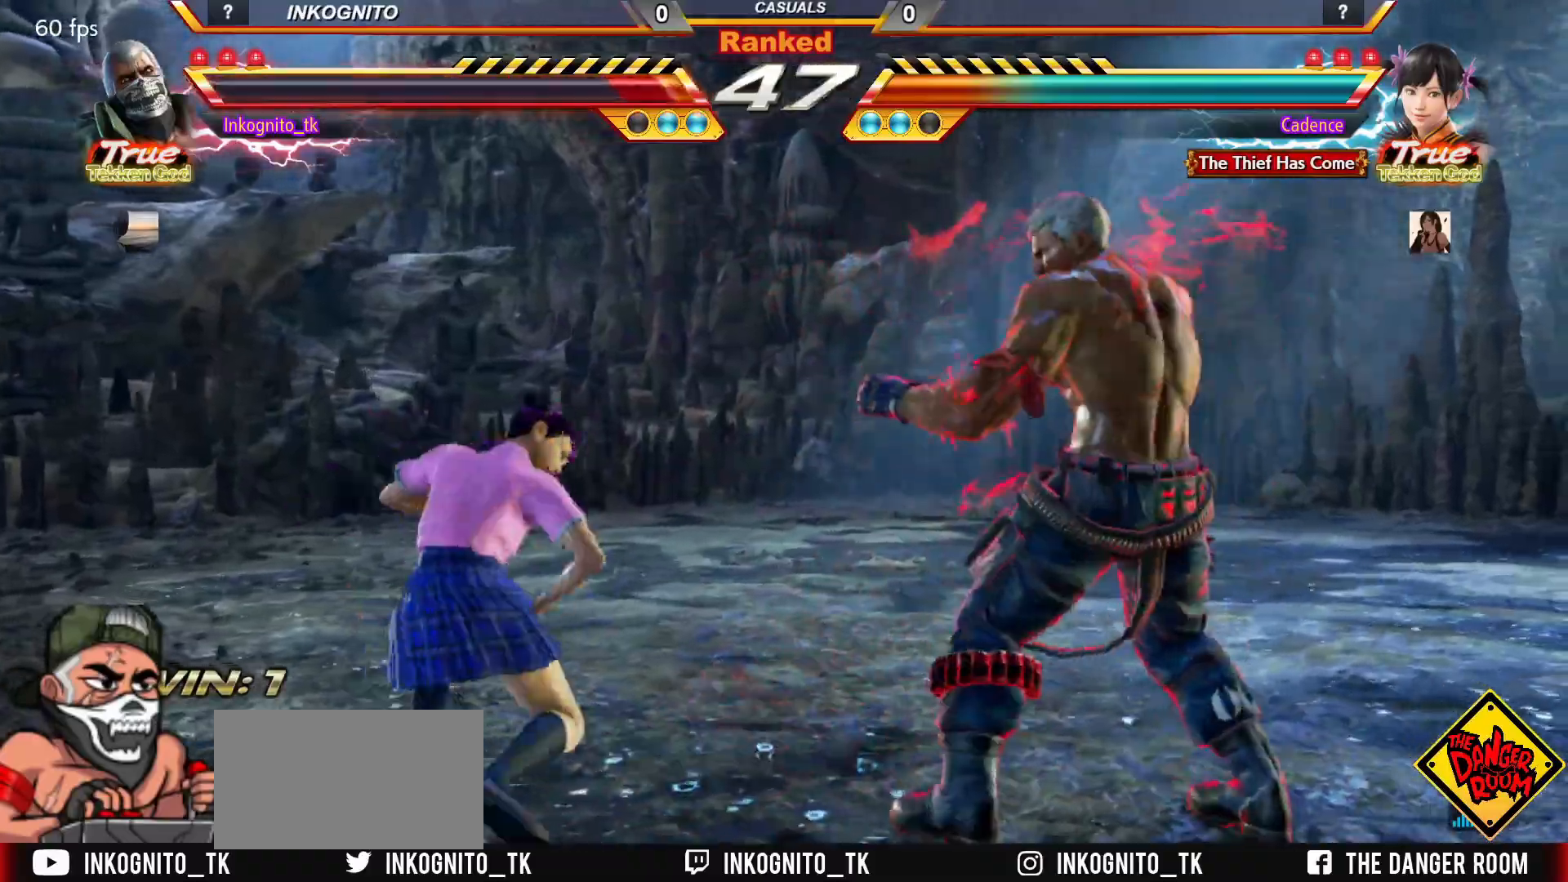
{"buttons": ["TRIANGLE"], "left_stick": "left", "events": [[50, "left_stick", "right"], [200, "left_stick", "center"], [350, "left_stick", "left"], [450, "TRIANGLE", "down"]]}
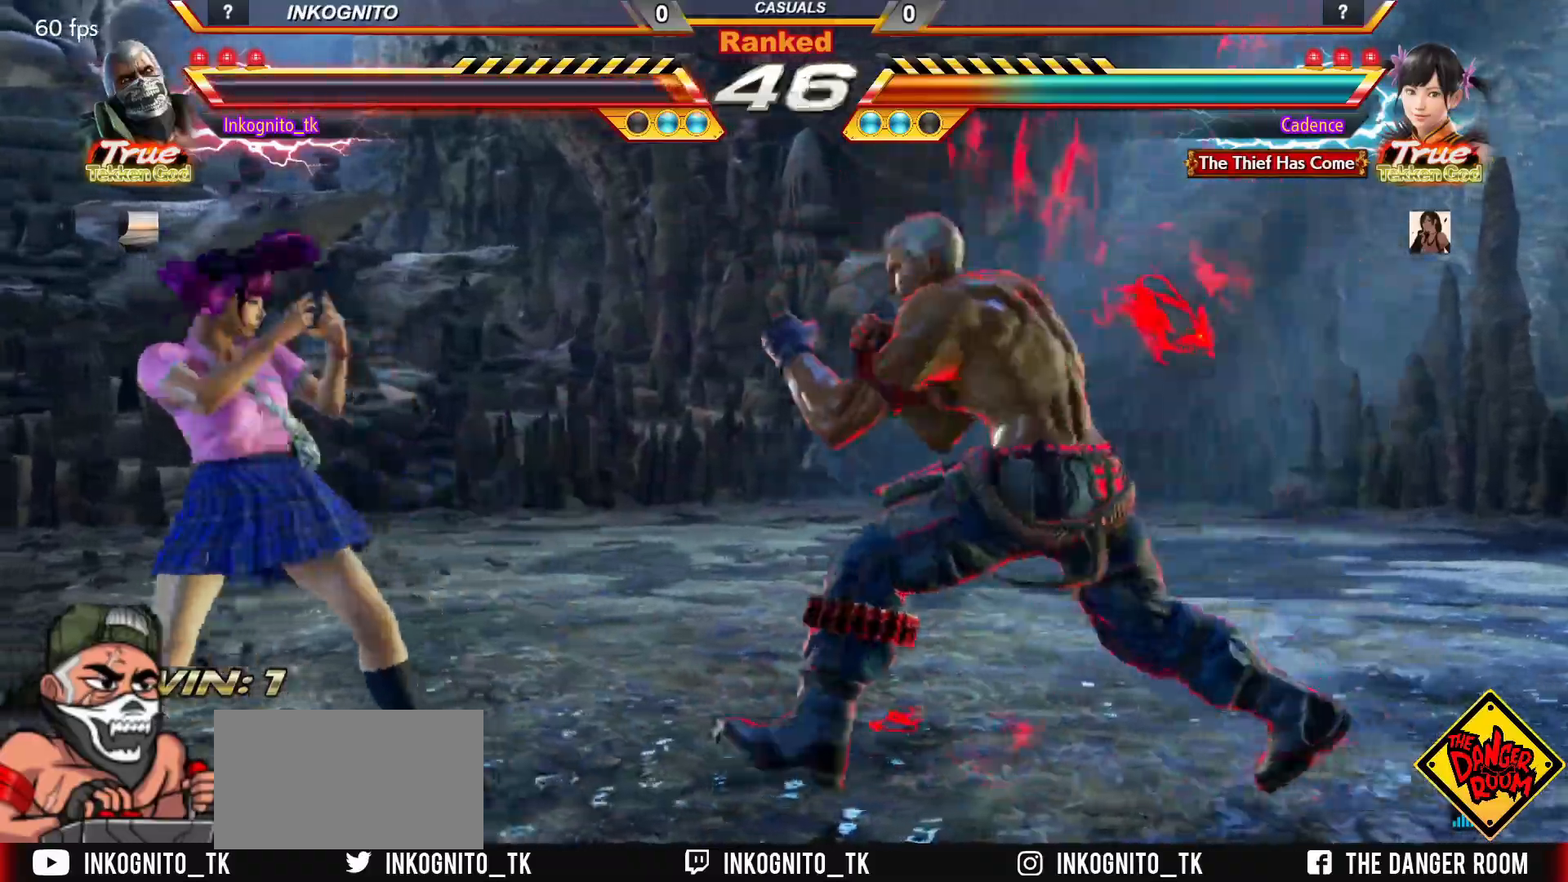
{"buttons": ["TRIANGLE"], "left_stick": "center", "events": [[183, "left_stick", "center"]]}
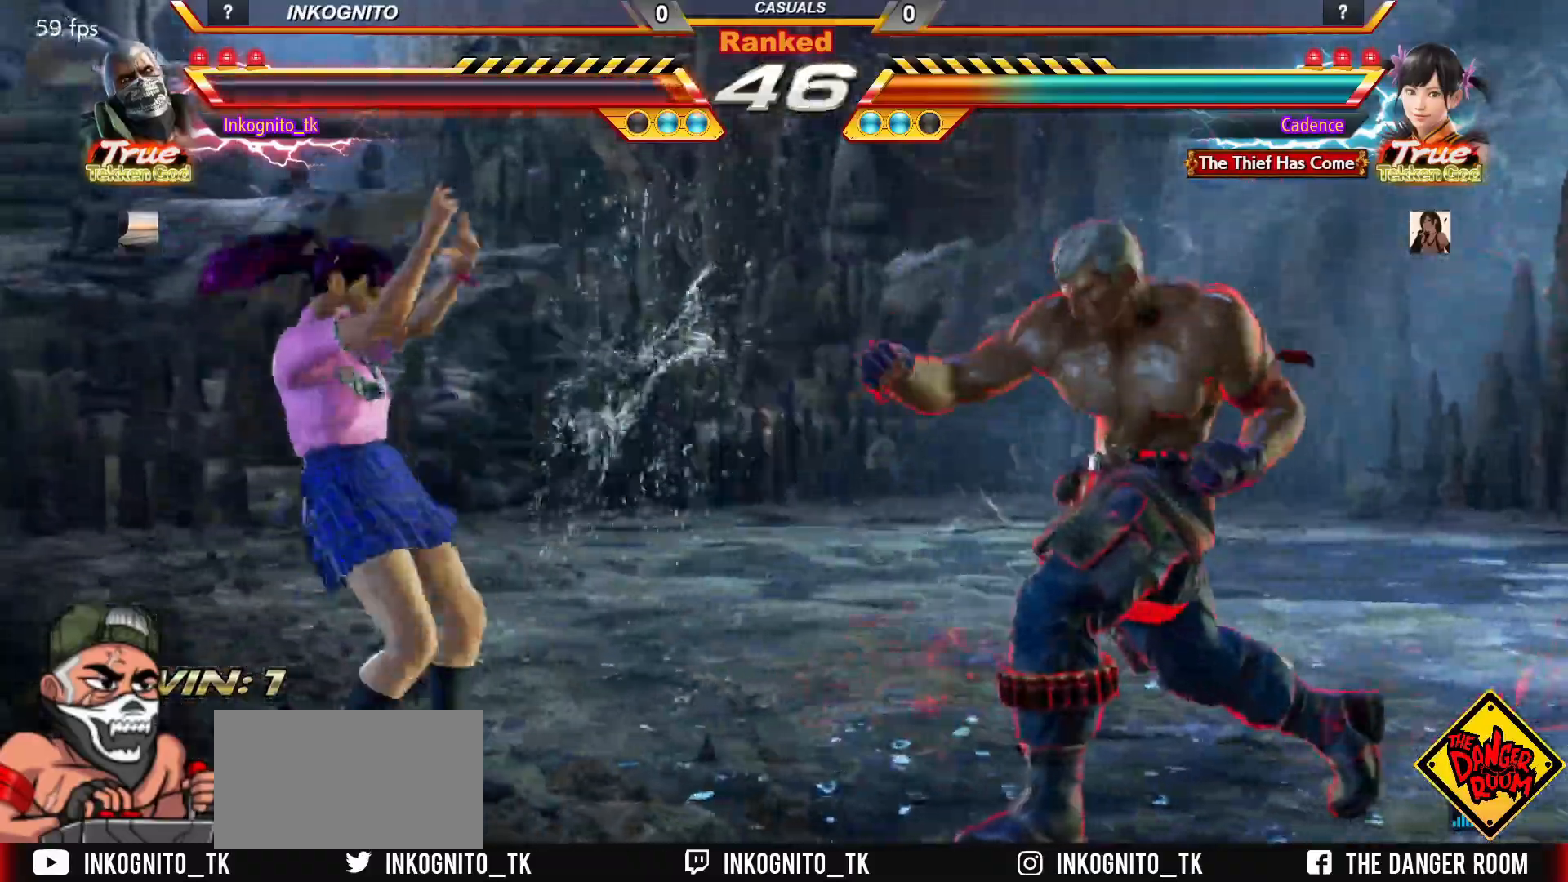
{"buttons": [], "left_stick": "down", "events": [[83, "left_stick", "right"], [150, "left_stick", "center"], [233, "left_stick", "right"], [367, "TRIANGLE", "up"], [450, "left_stick", "down"]]}
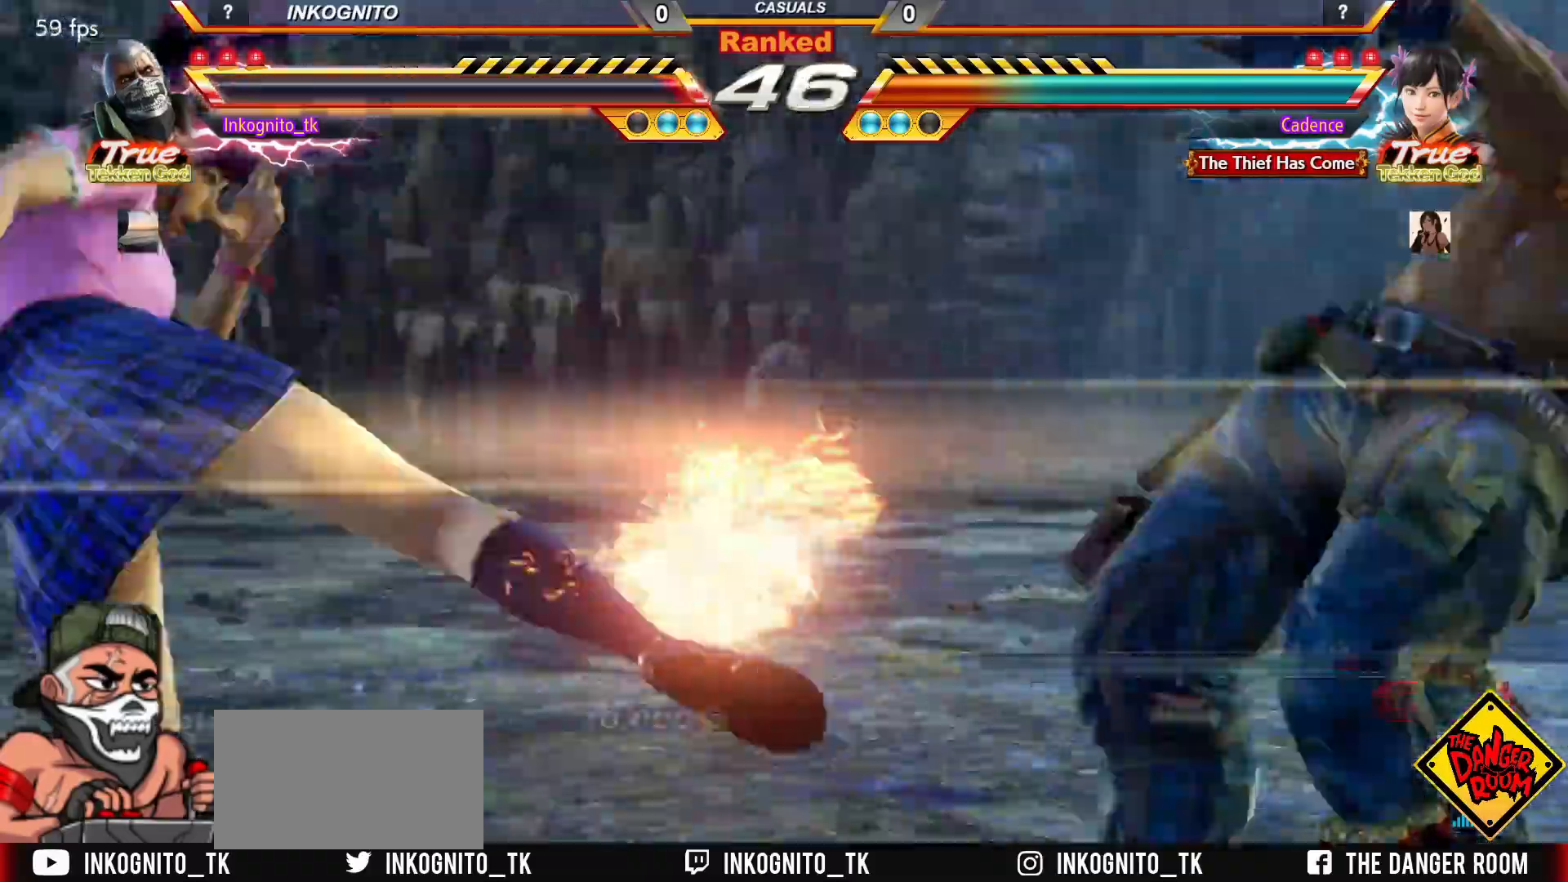
{"buttons": [], "left_stick": "center", "events": [[33, "left_stick", "center"], [317, "TRIANGLE", "down"], [350, "SQUARE", "down"], [383, "TRIANGLE", "up"], [417, "SQUARE", "up"]]}
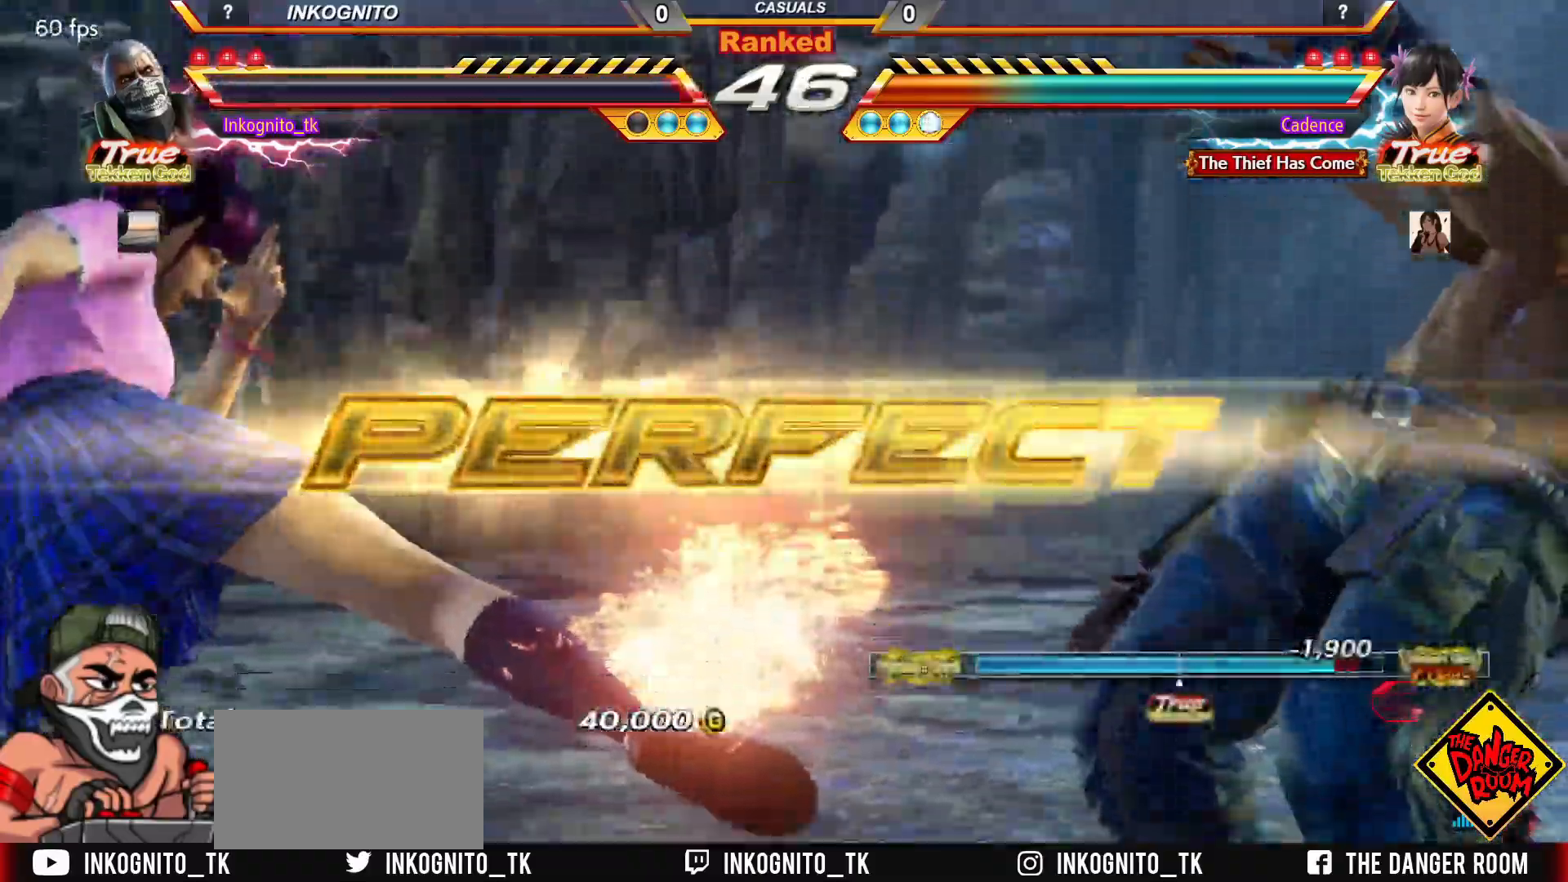
{"buttons": [], "left_stick": "center", "events": []}
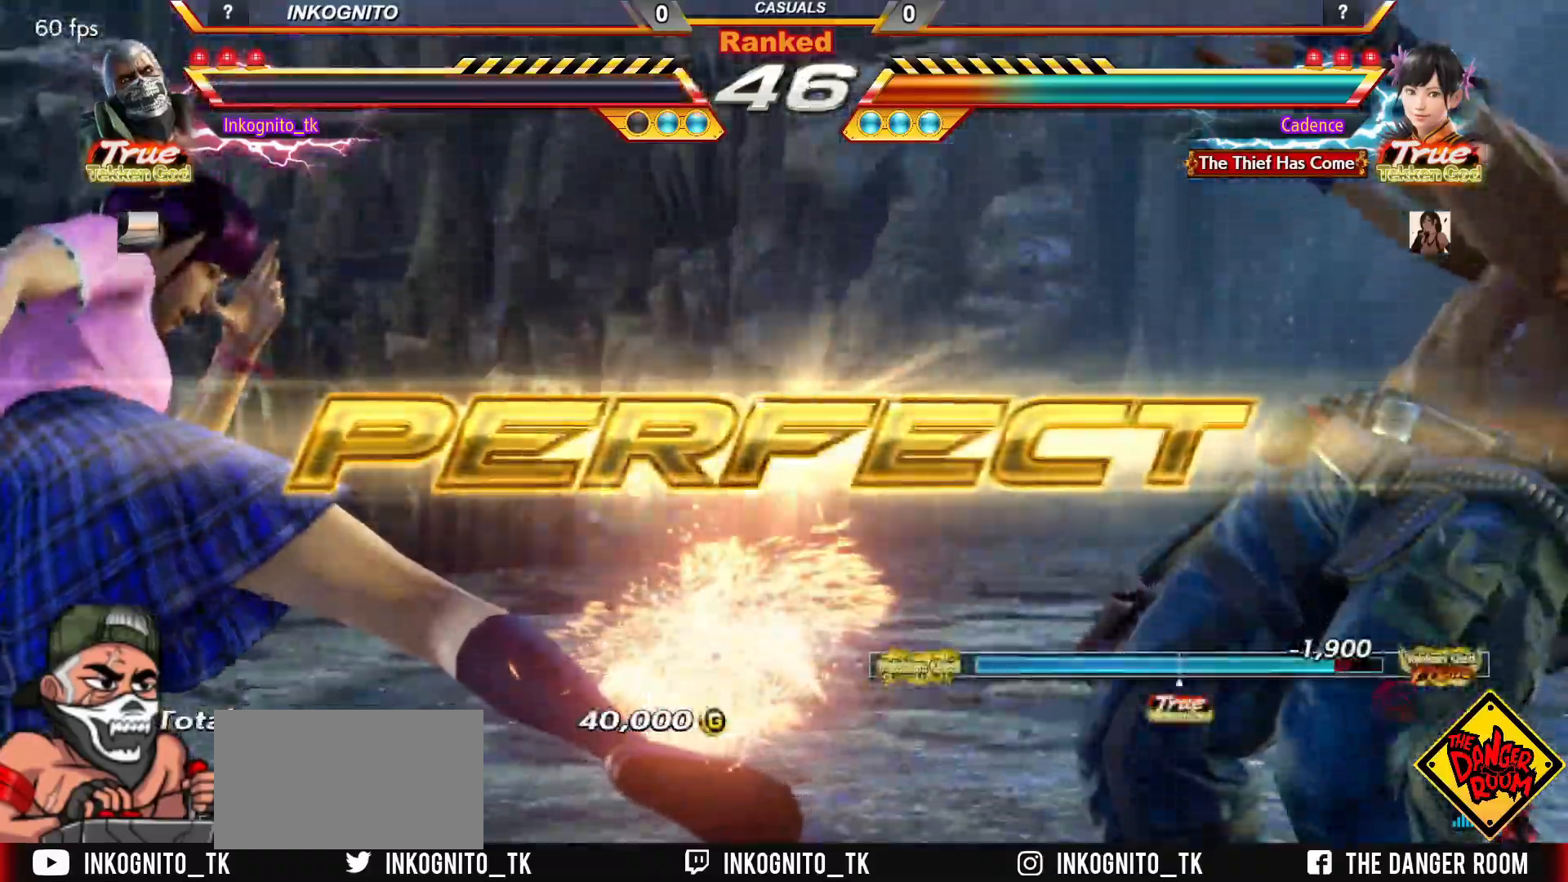
{"buttons": [], "left_stick": "center", "events": []}
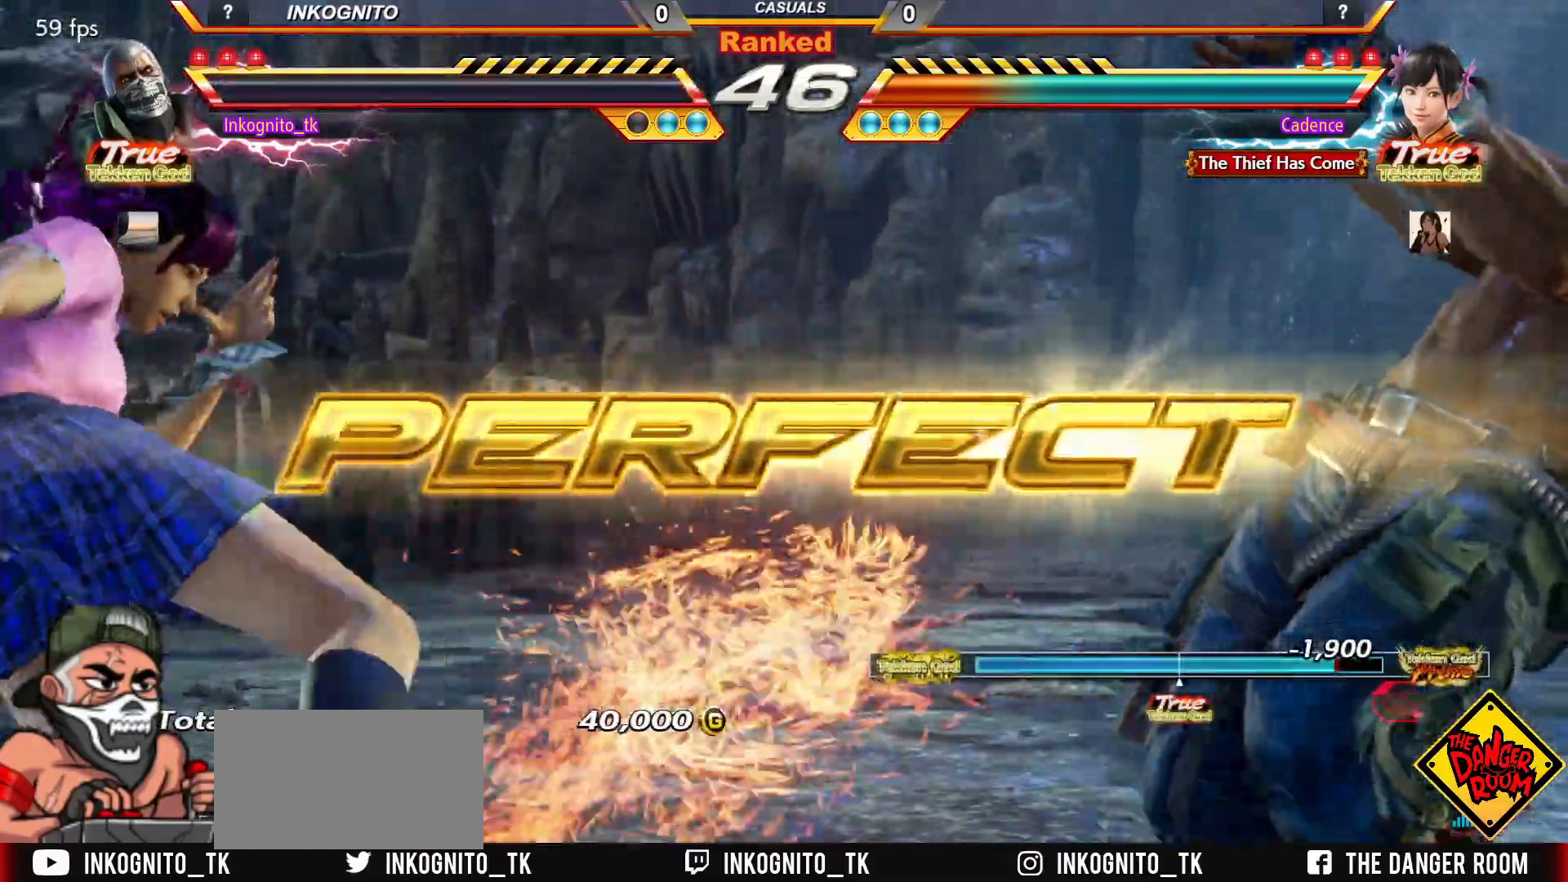
{"buttons": [], "left_stick": "center", "events": []}
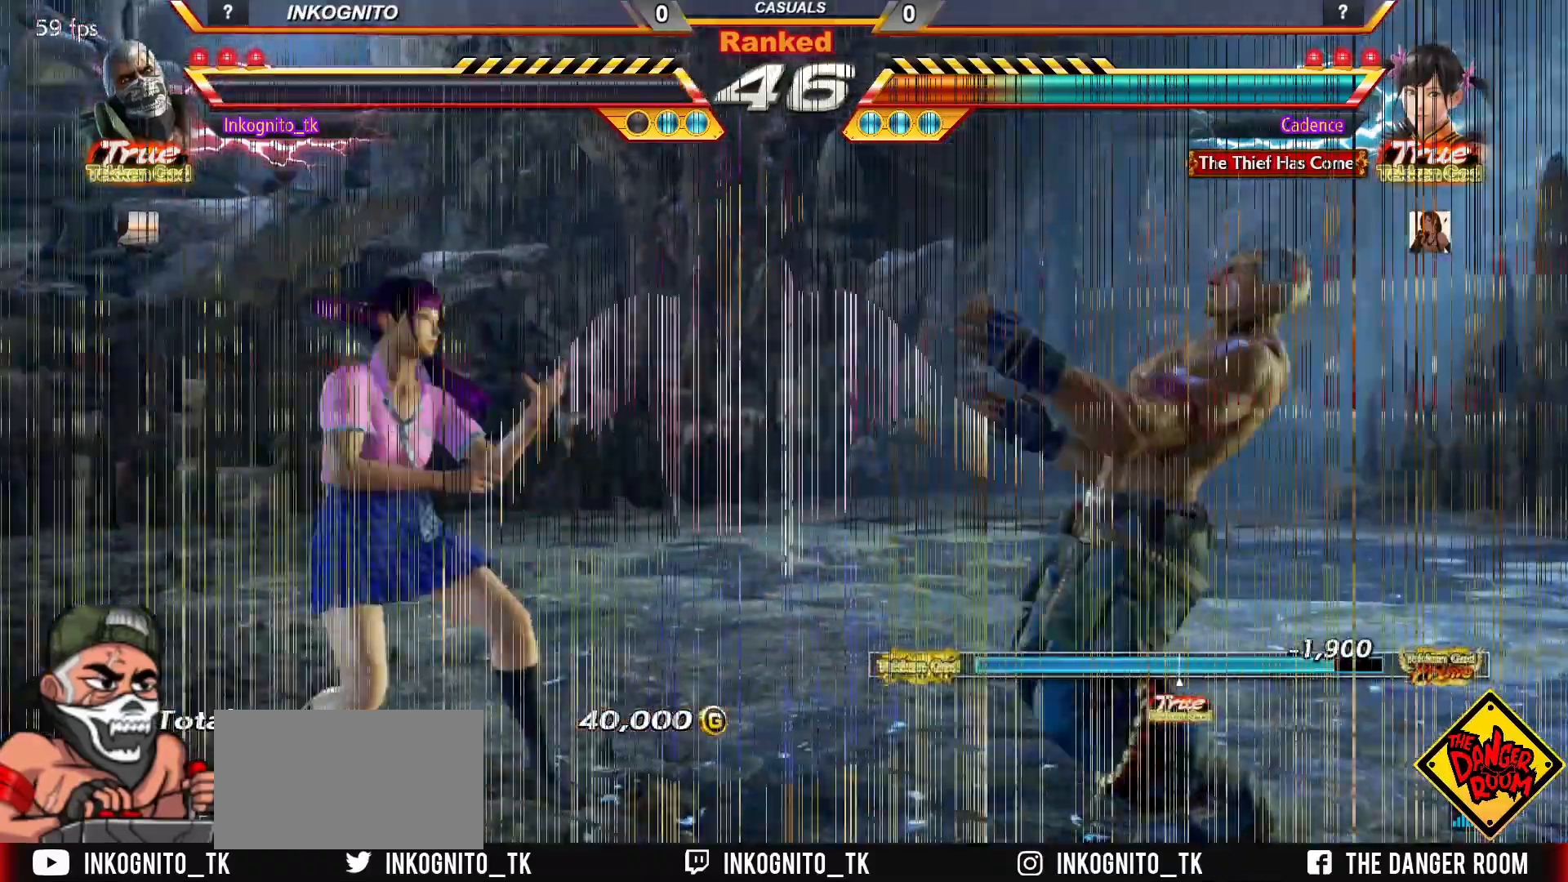
{"buttons": [], "left_stick": "center", "events": [[133, "CROSS", "down"], [167, "START", "down"], [183, "CROSS", "up"], [233, "START", "up"], [283, "CIRCLE", "down"], [283, "CROSS", "down"], [333, "CROSS", "up"], [350, "CIRCLE", "up"]]}
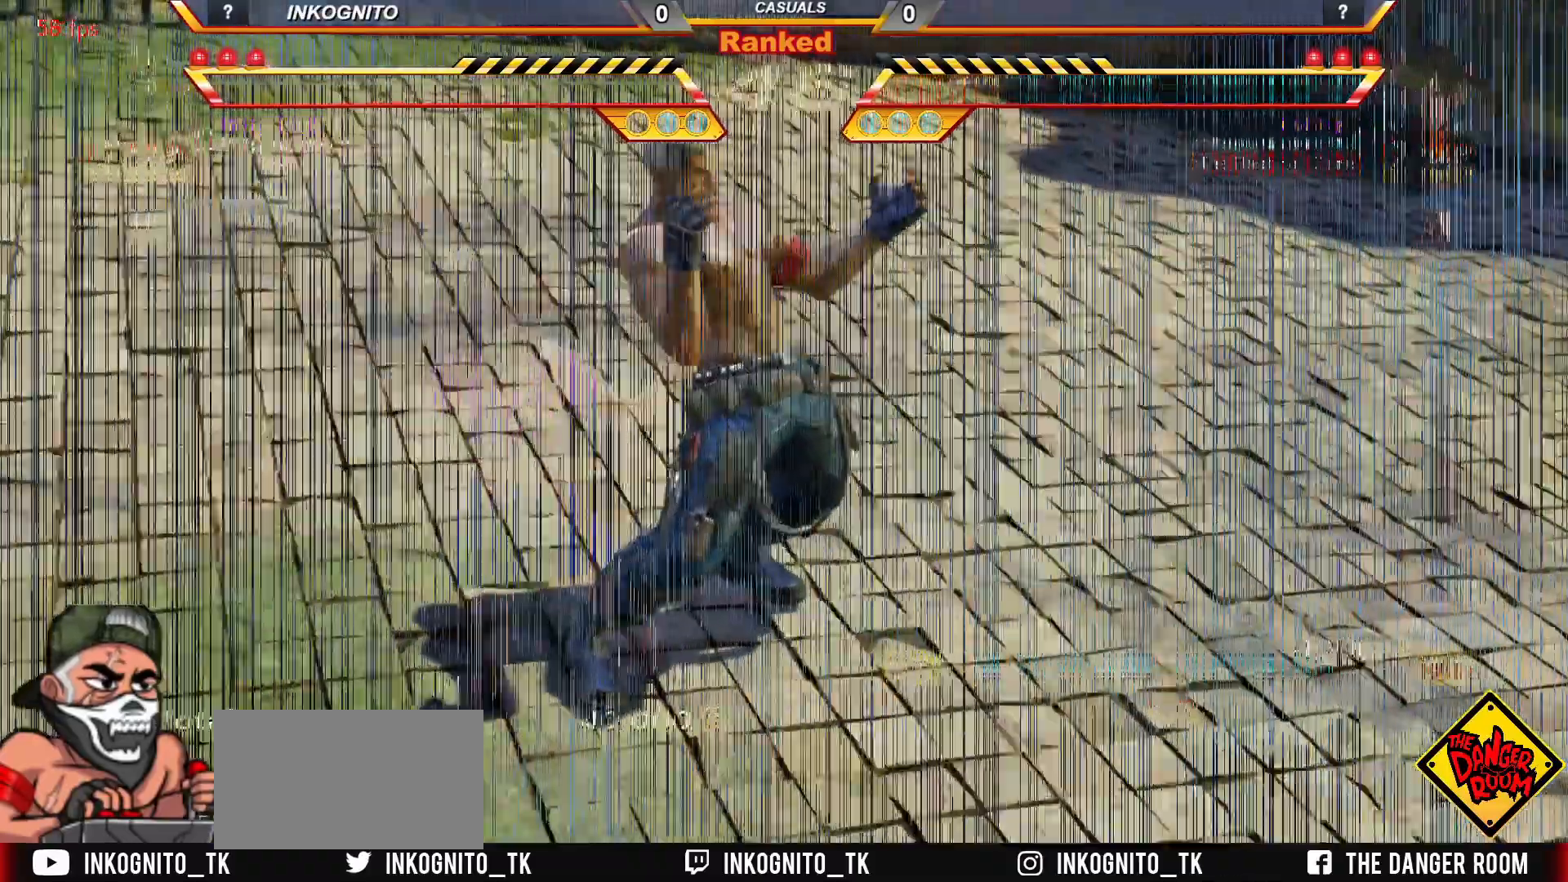
{"buttons": ["CROSS", "CIRCLE"], "left_stick": "center", "events": [[433, "START", "down"], [483, "START", "up"], [500, "CIRCLE", "down"], [500, "CROSS", "down"]]}
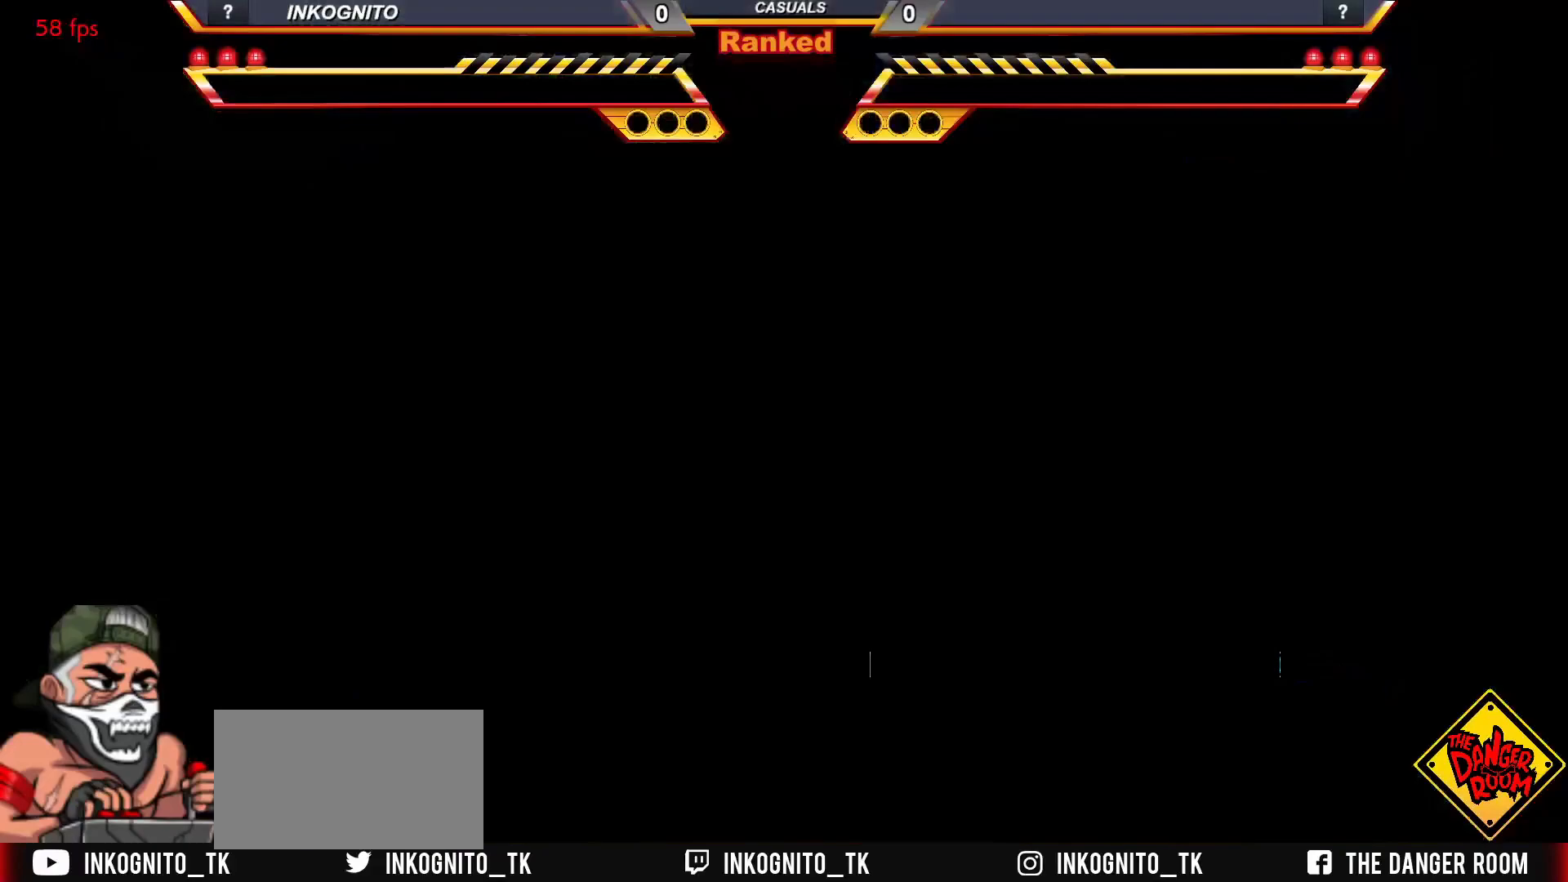
{"buttons": [], "left_stick": "center", "events": [[33, "CROSS", "up"], [50, "CIRCLE", "up"], [67, "START", "down"], [150, "START", "up"], [233, "CIRCLE", "down"], [233, "CROSS", "down"], [300, "CIRCLE", "up"], [300, "CROSS", "up"]]}
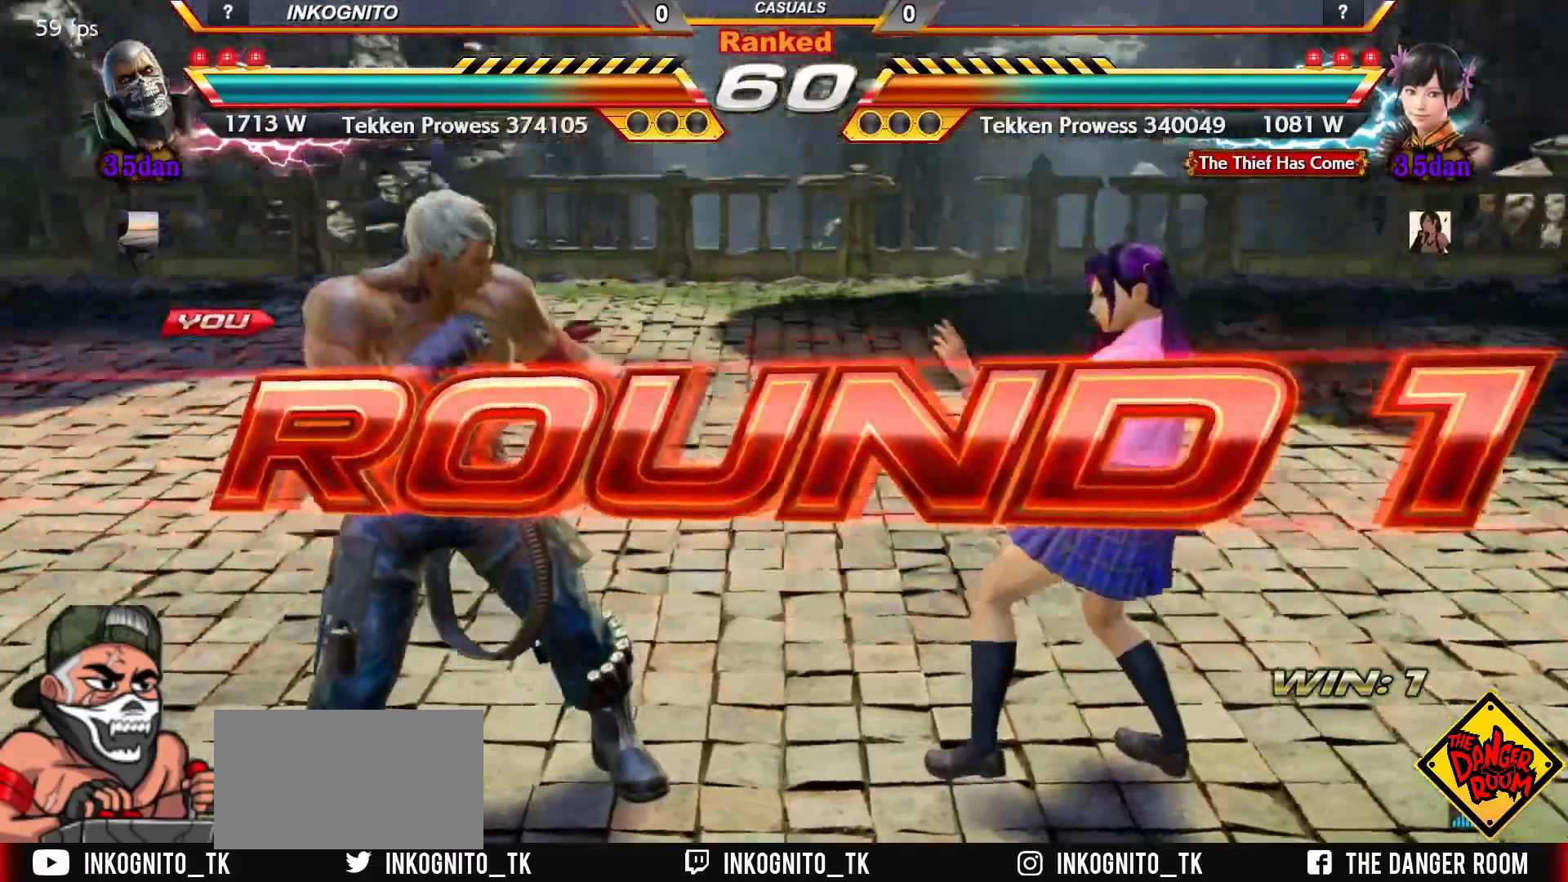
{"buttons": [], "left_stick": "up", "events": [[500, "left_stick", "up"]]}
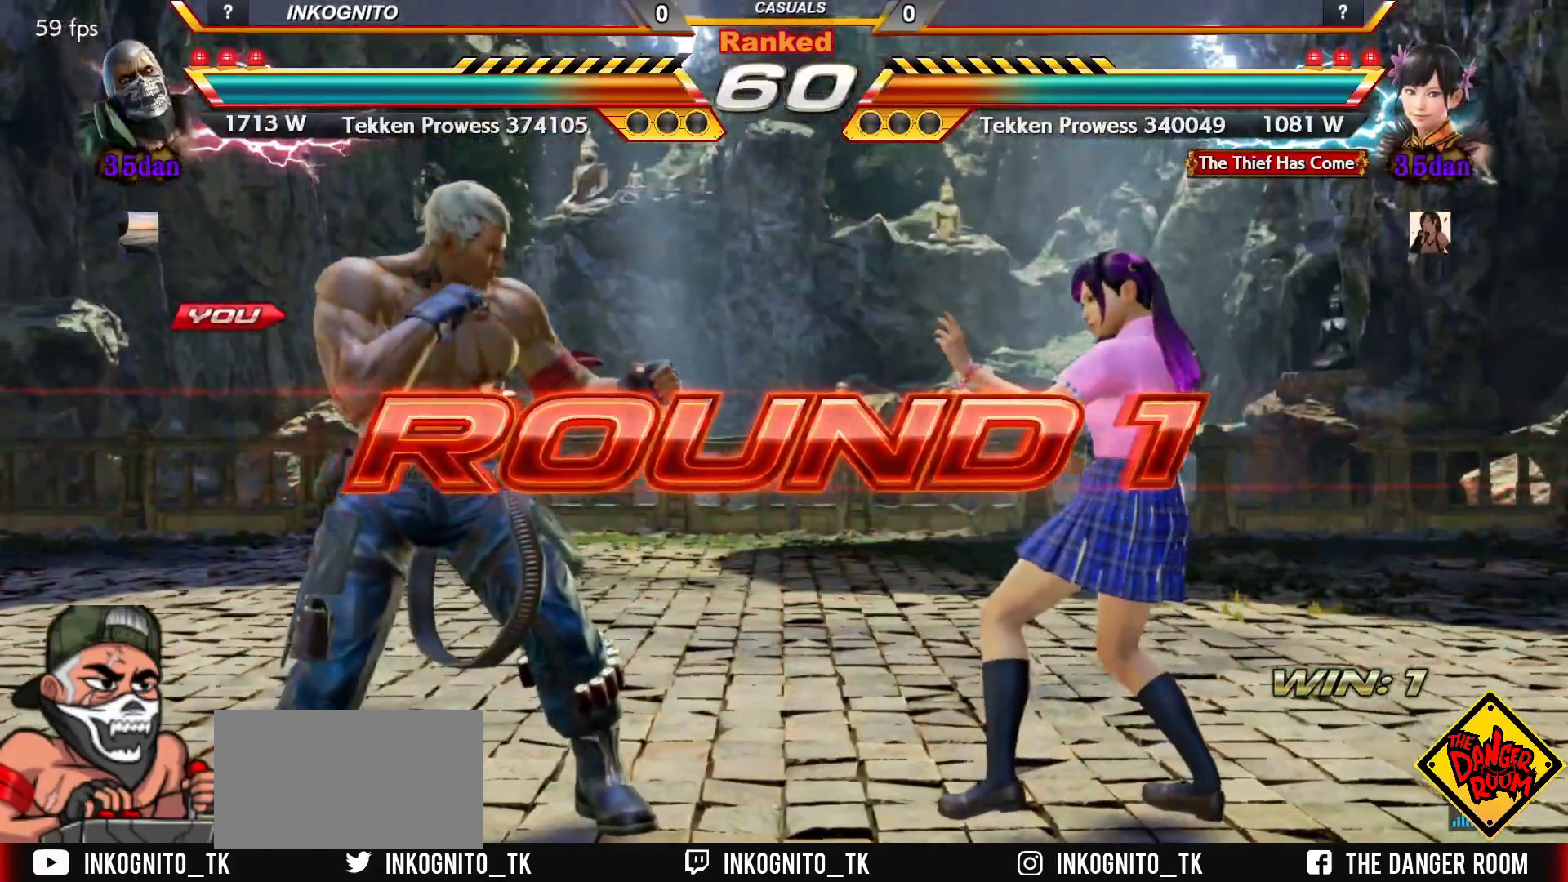
{"buttons": ["SQUARE", "TRIANGLE"], "left_stick": "up", "events": [[67, "left_stick", "right"], [117, "left_stick", "down"], [150, "TRIANGLE", "down"], [167, "left_stick", "left"], [183, "SQUARE", "down"], [217, "left_stick", "up"], [233, "TRIANGLE", "up"], [250, "SQUARE", "up"], [300, "left_stick", "center"], [383, "left_stick", "left"], [450, "left_stick", "up"], [483, "TRIANGLE", "down"], [500, "SQUARE", "down"]]}
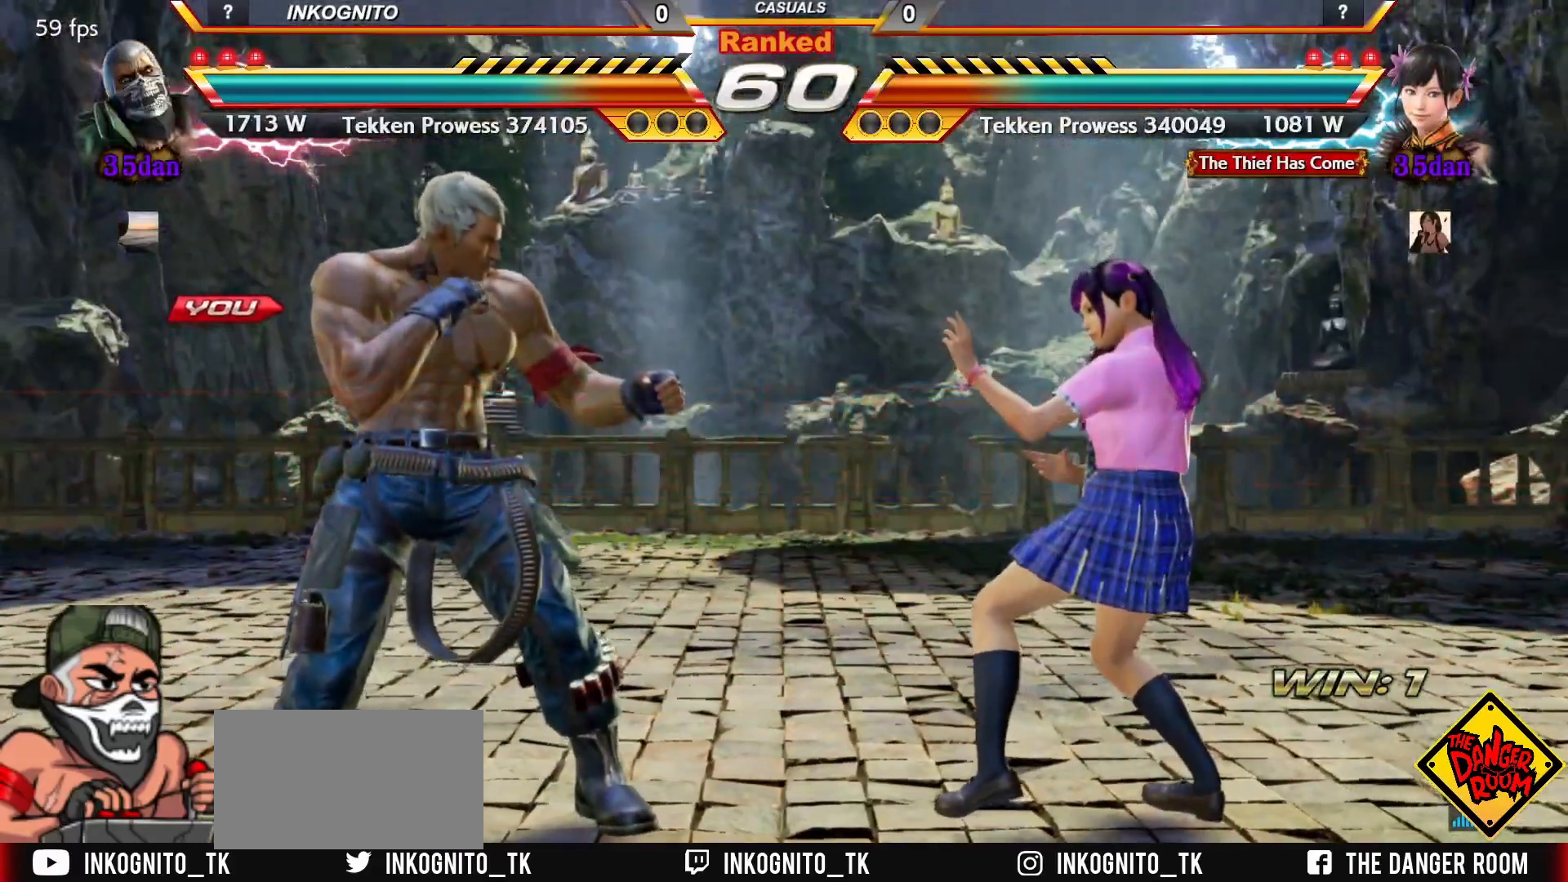
{"buttons": ["SQUARE"], "left_stick": "down", "events": [[33, "TRIANGLE", "up"], [50, "SQUARE", "up"], [50, "left_stick", "down"], [117, "left_stick", "left"], [133, "TRIANGLE", "down"], [167, "left_stick", "up"], [183, "SQUARE", "down"], [200, "TRIANGLE", "up"], [233, "SQUARE", "up"], [267, "left_stick", "down"], [283, "TRIANGLE", "down"], [333, "SQUARE", "down"], [333, "left_stick", "left"], [350, "TRIANGLE", "up"], [383, "SQUARE", "up"], [400, "left_stick", "up"], [433, "TRIANGLE", "down"], [450, "left_stick", "center"], [500, "SQUARE", "down"], [500, "TRIANGLE", "up"], [500, "left_stick", "down"]]}
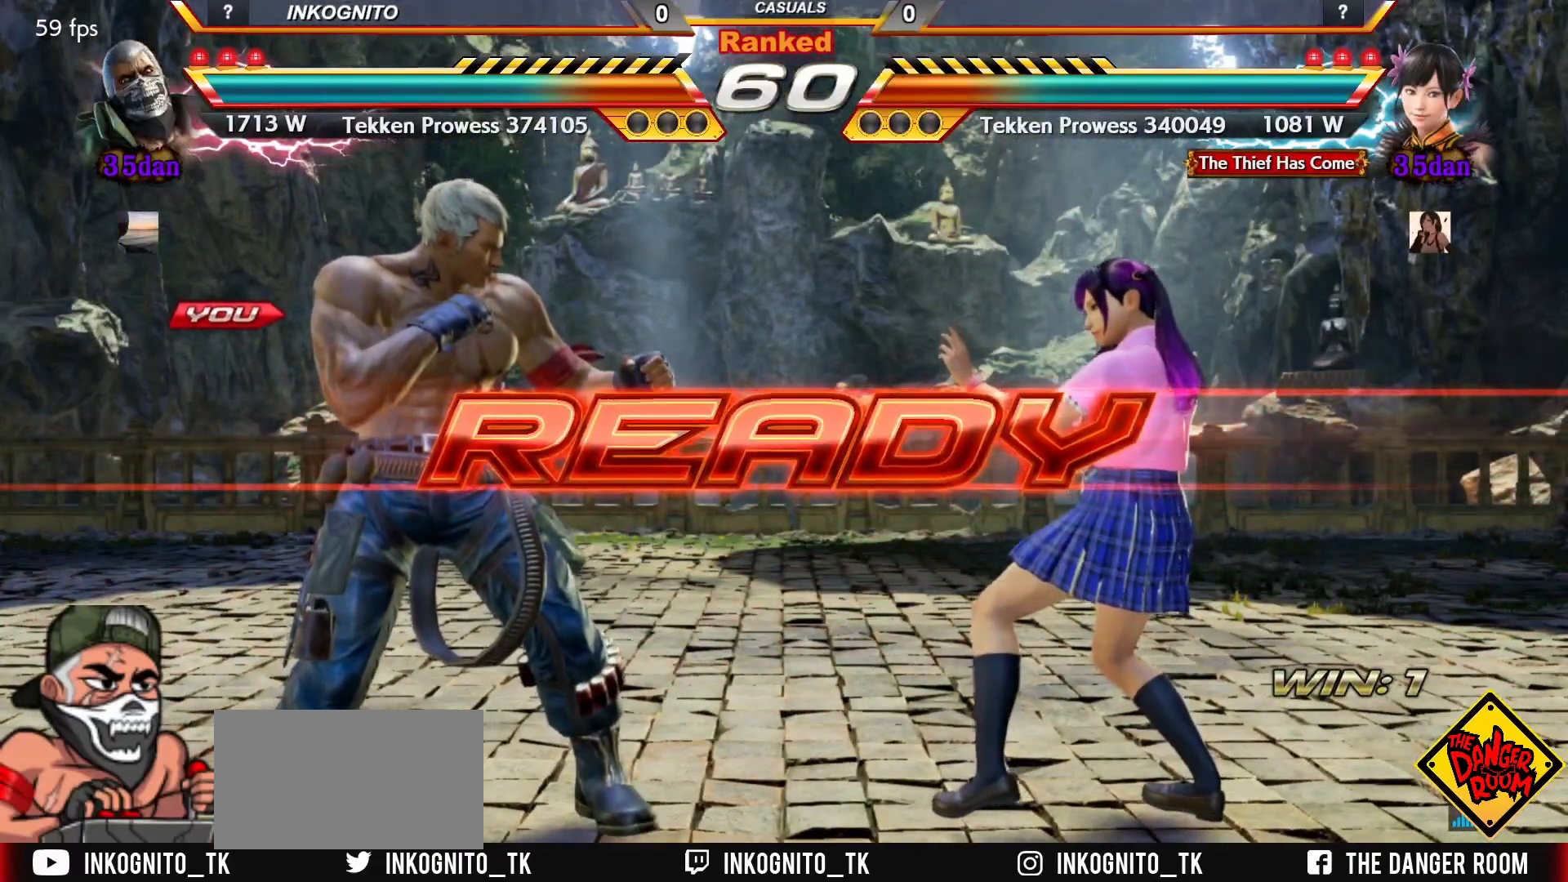
{"buttons": ["CROSS", "CIRCLE"], "left_stick": "center", "events": [[50, "SQUARE", "up"], [67, "TRIANGLE", "down"], [67, "left_stick", "left"], [117, "left_stick", "up"], [150, "SQUARE", "down"], [167, "TRIANGLE", "up"], [217, "left_stick", "down"], [233, "SQUARE", "up"], [267, "CROSS", "down"], [283, "left_stick", "left"], [350, "left_stick", "up"], [367, "CIRCLE", "down"], [400, "left_stick", "center"]]}
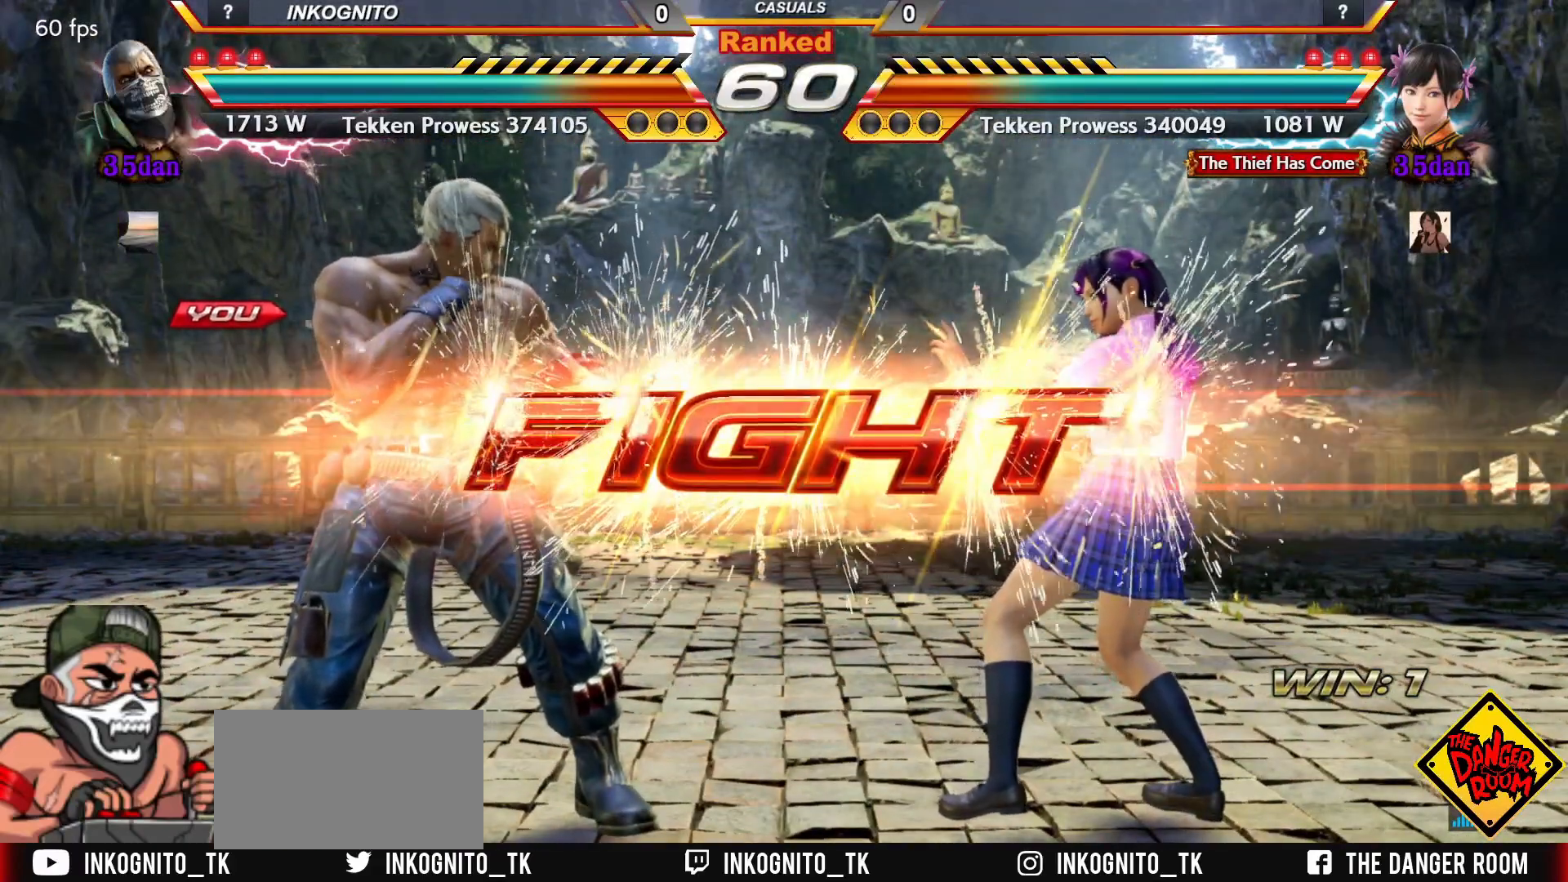
{"buttons": ["CROSS", "CIRCLE"], "left_stick": "left", "events": [[267, "left_stick", "left"], [333, "left_stick", "center"], [383, "left_stick", "left"]]}
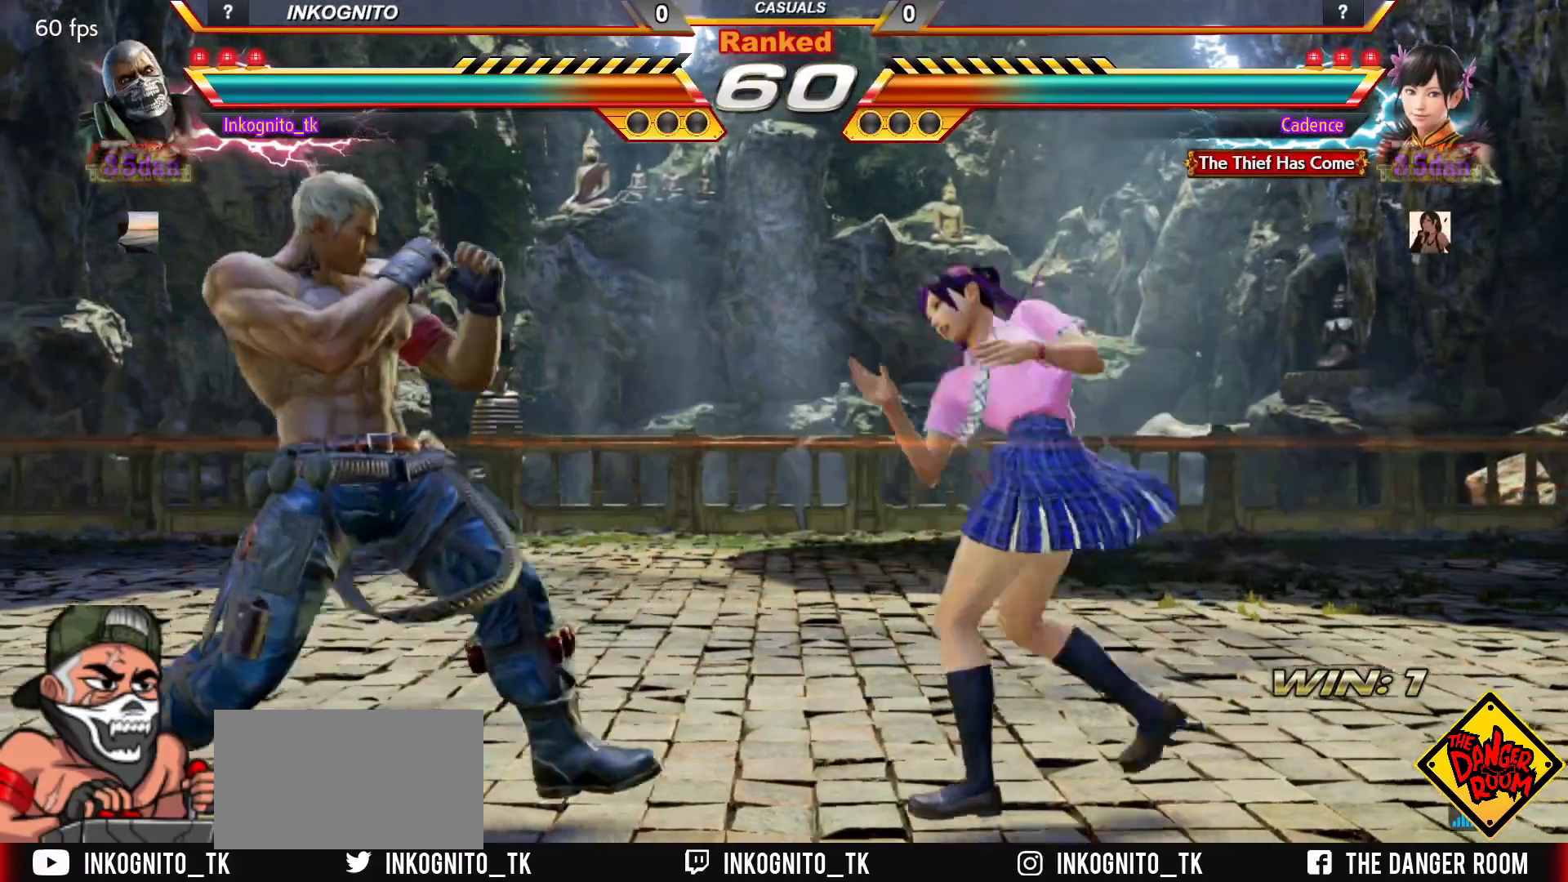
{"buttons": ["CROSS", "CIRCLE"], "left_stick": "left"}
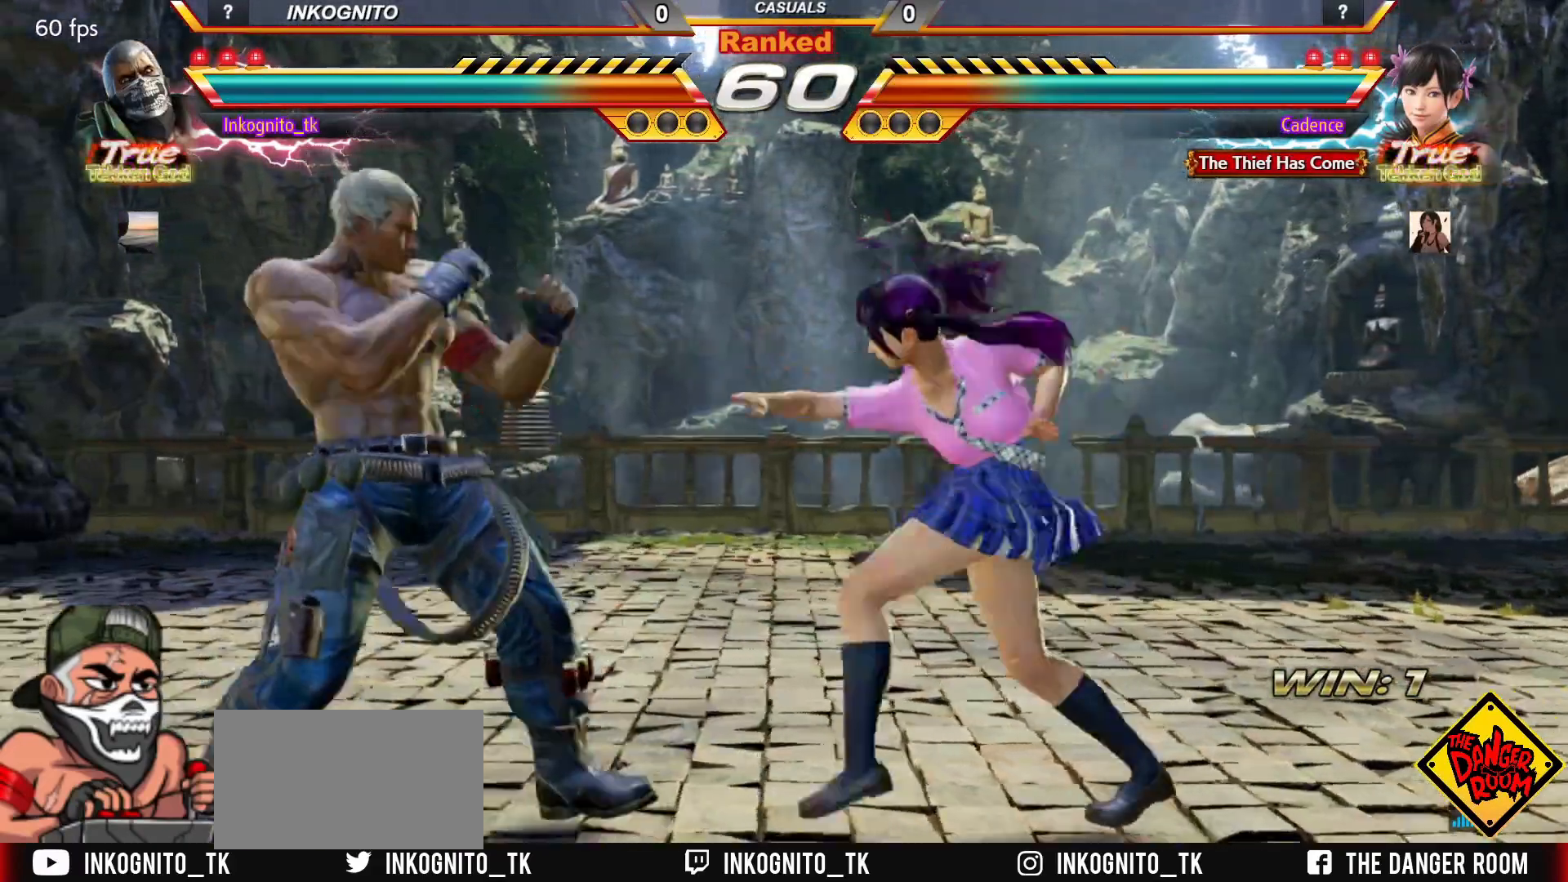
{"buttons": ["CIRCLE"], "left_stick": "center", "events": [[217, "CIRCLE", "up"], [217, "CROSS", "up"], [217, "left_stick", "right"], [317, "CIRCLE", "down"], [317, "left_stick", "down"], [417, "left_stick", "center"]]}
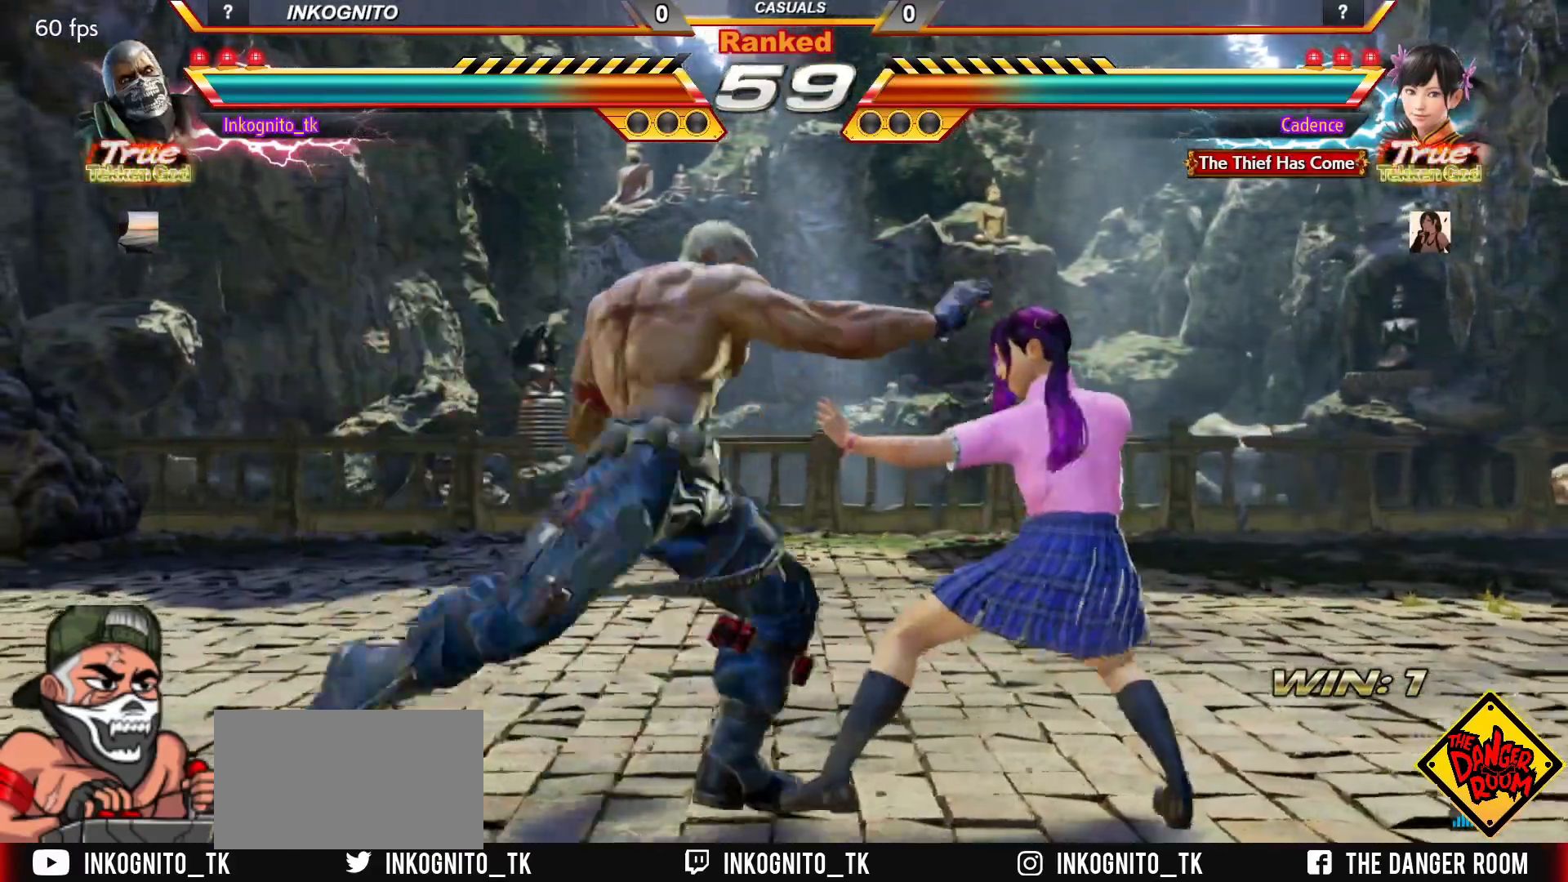
{"buttons": ["CROSS", "CIRCLE"], "left_stick": "left", "events": [[67, "CROSS", "down"], [483, "left_stick", "left"]]}
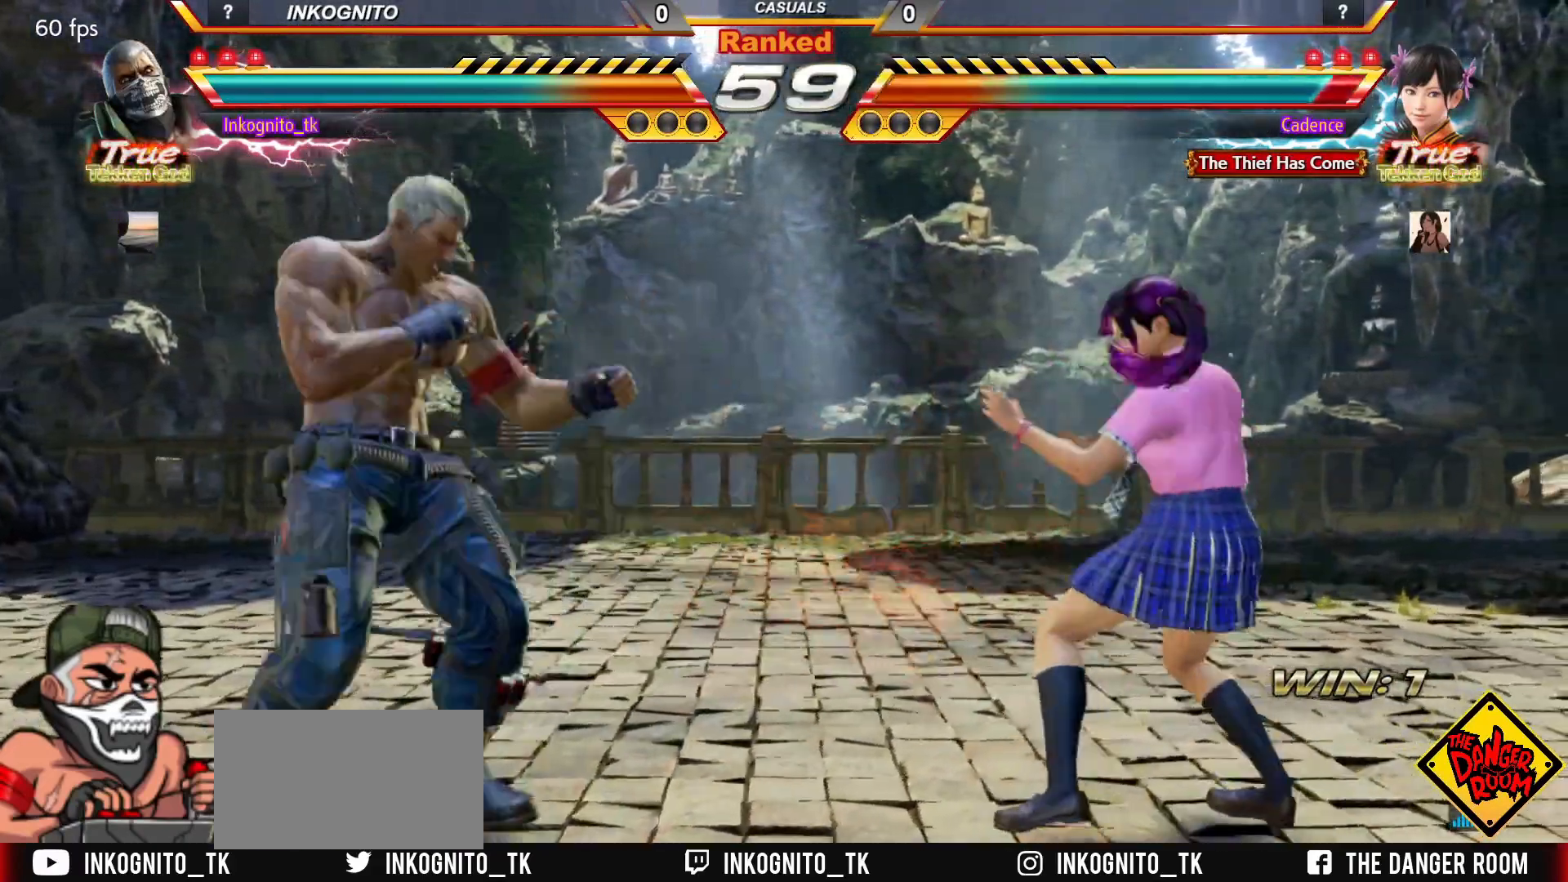
{"buttons": ["CROSS", "CIRCLE"], "left_stick": "right", "events": [[50, "left_stick", "center"], [100, "left_stick", "left"], [200, "left_stick", "down"], [267, "left_stick", "right"], [317, "left_stick", "center"], [500, "left_stick", "right"]]}
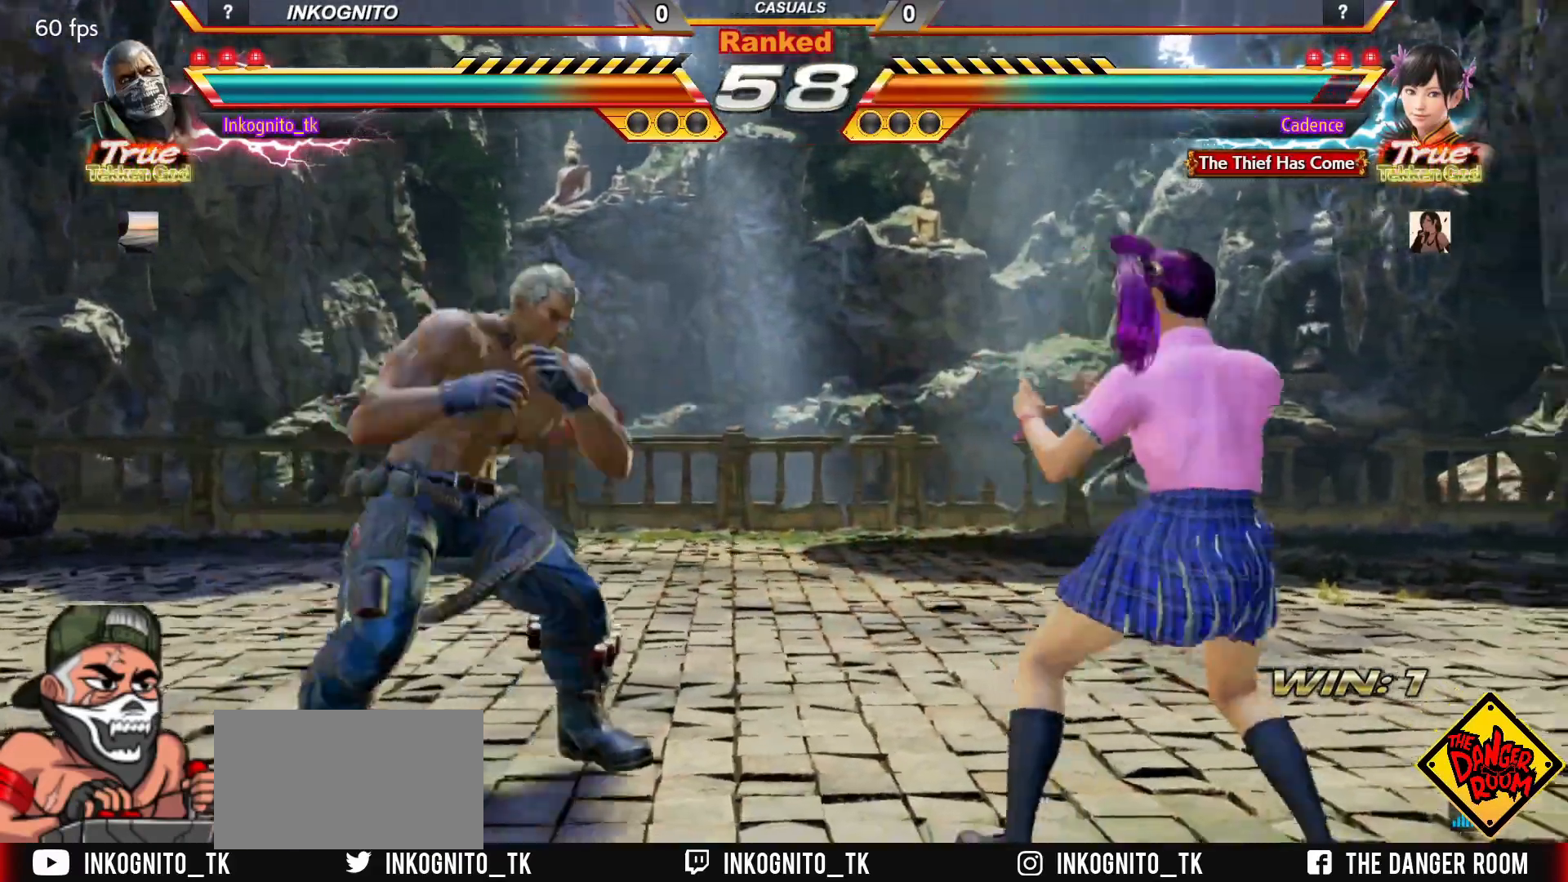
{"buttons": [], "left_stick": "center", "events": [[67, "left_stick", "center"], [133, "SQUARE", "down"], [167, "left_stick", "right"], [233, "SQUARE", "up"], [250, "CIRCLE", "up"], [250, "CROSS", "up"], [300, "left_stick", "left"], [350, "left_stick", "center"], [417, "R2", "down"], [483, "R2", "up"]]}
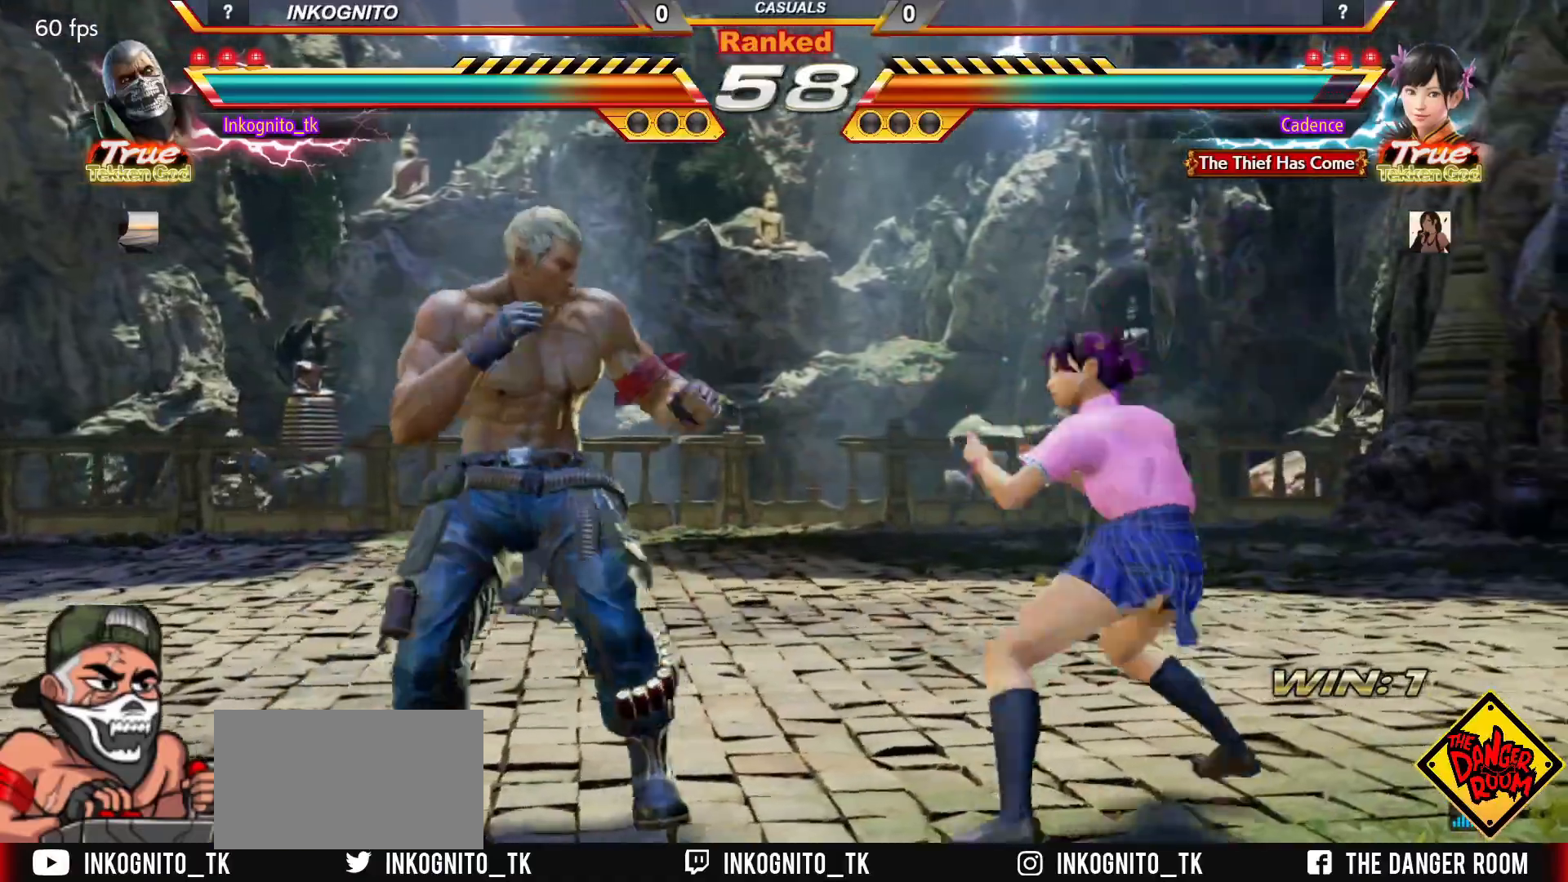
{"buttons": ["CROSS", "CIRCLE"], "left_stick": "center", "events": [[167, "CIRCLE", "down"], [167, "CROSS", "down"]]}
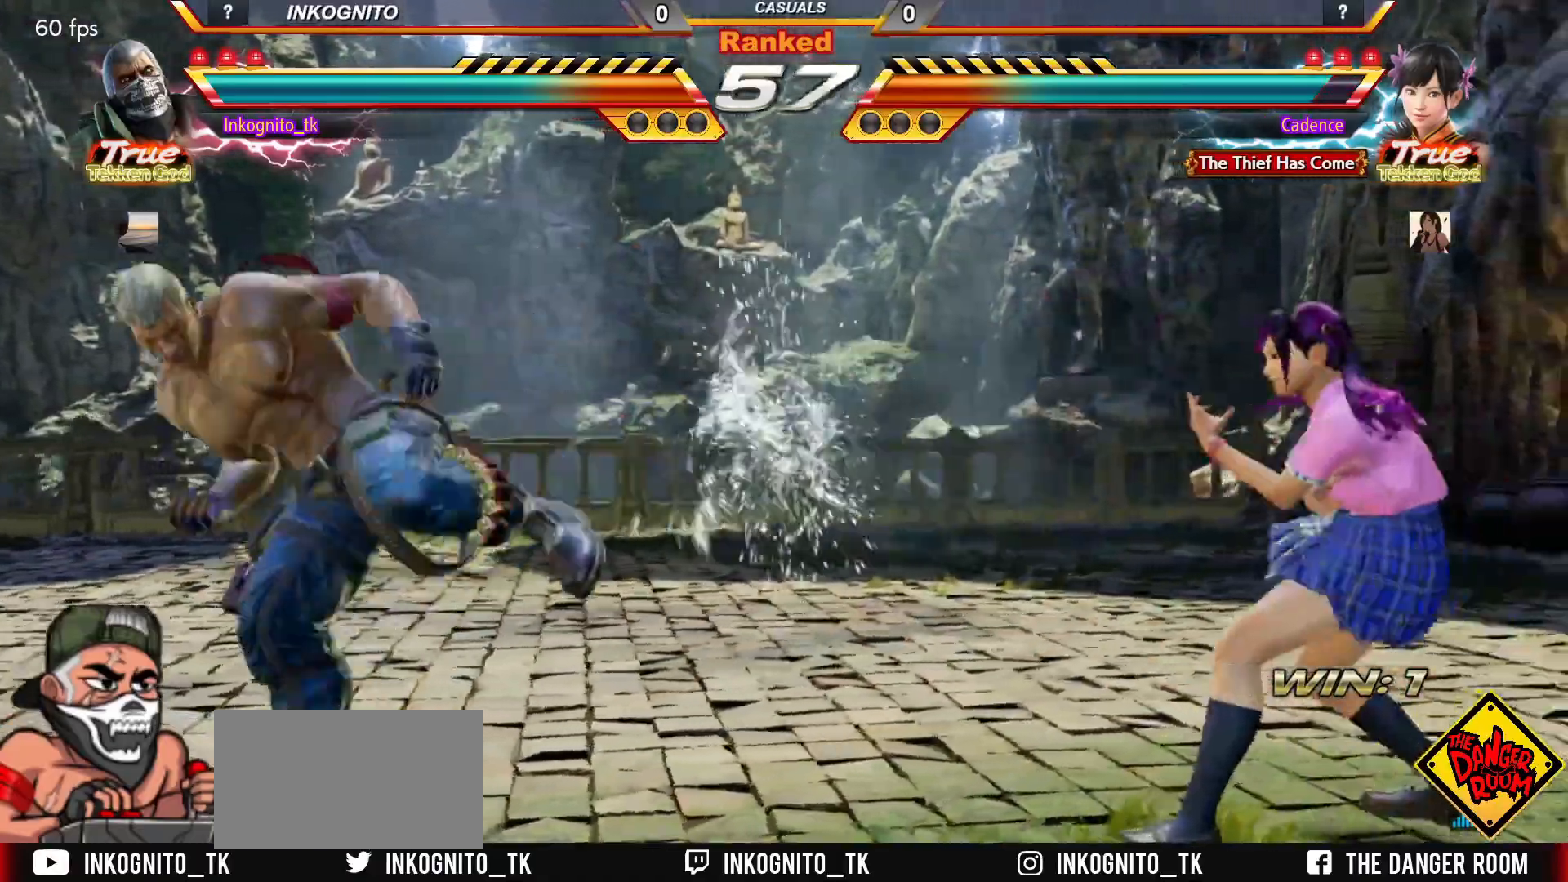
{"buttons": ["CROSS", "CIRCLE"], "left_stick": "left", "events": [[150, "left_stick", "left"], [217, "left_stick", "center"], [283, "left_stick", "left"]]}